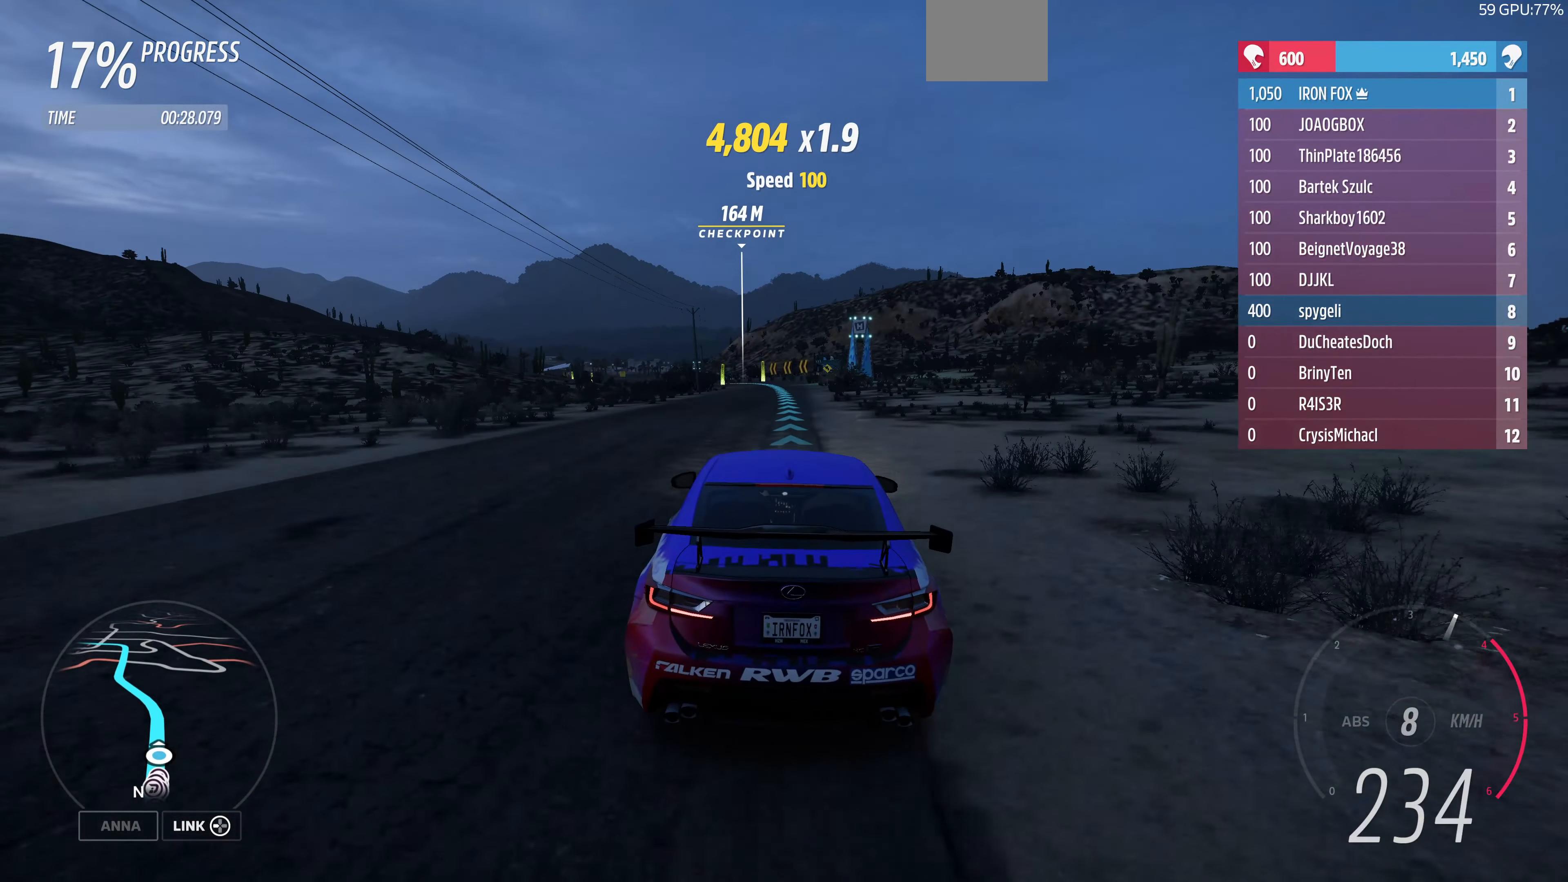
Gameplay with a controller (PlayStation layout); each line is a JSON object with the inputs held at the frame after it. "events" lists button and stick changes between this image and that frame as [ms after this image, input, new state], when the widget could be followed in between.
{"buttons": ["R2"], "left_stick": "up", "right_stick": "center", "events": []}
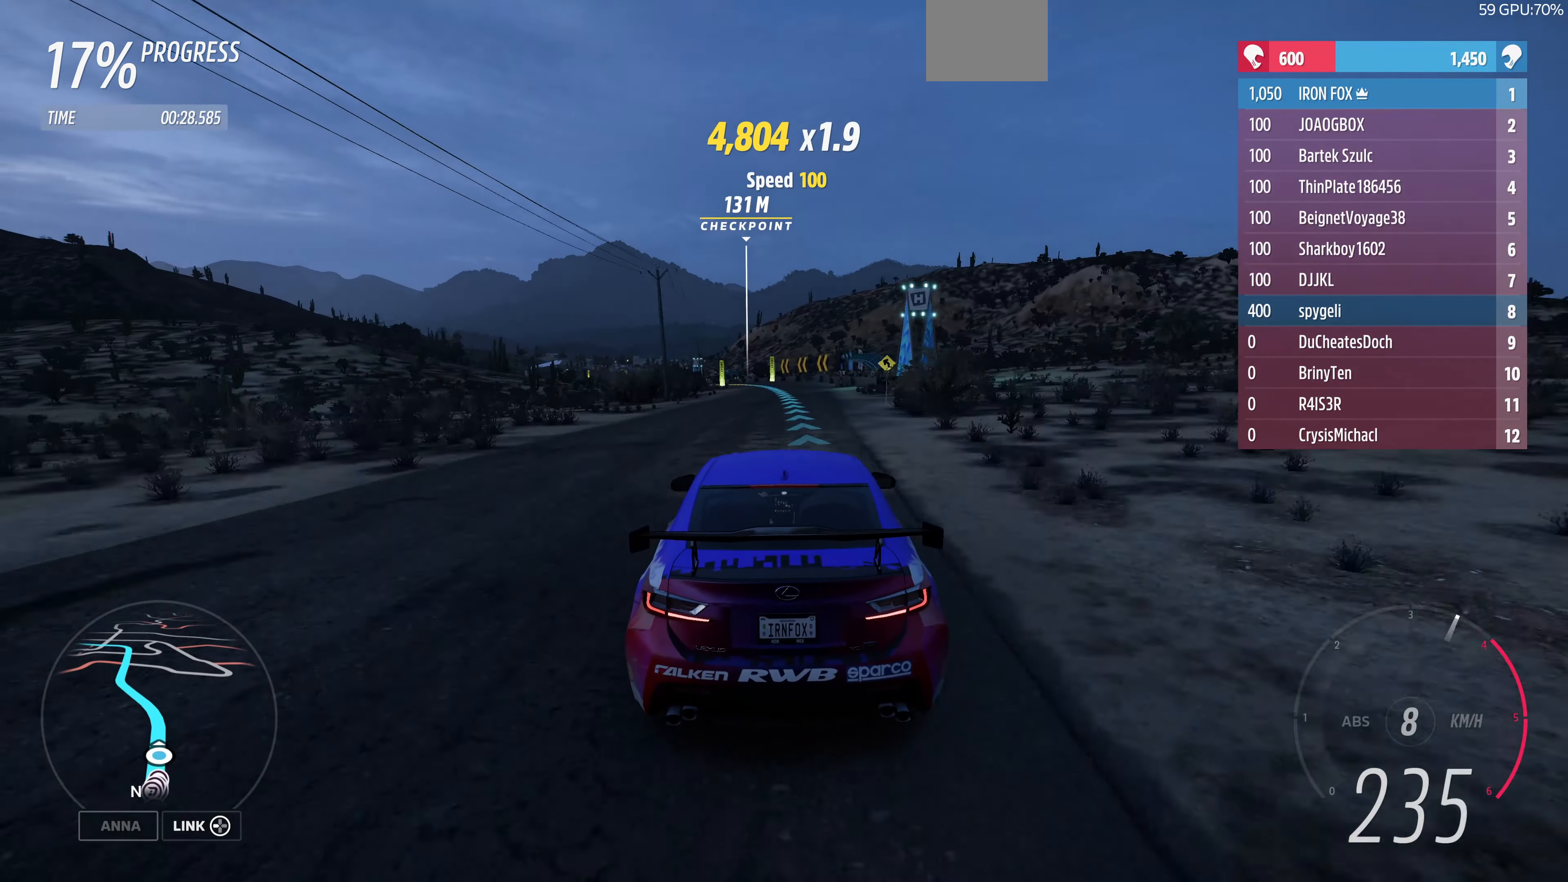
{"buttons": ["R2"], "left_stick": "up", "right_stick": "center", "events": []}
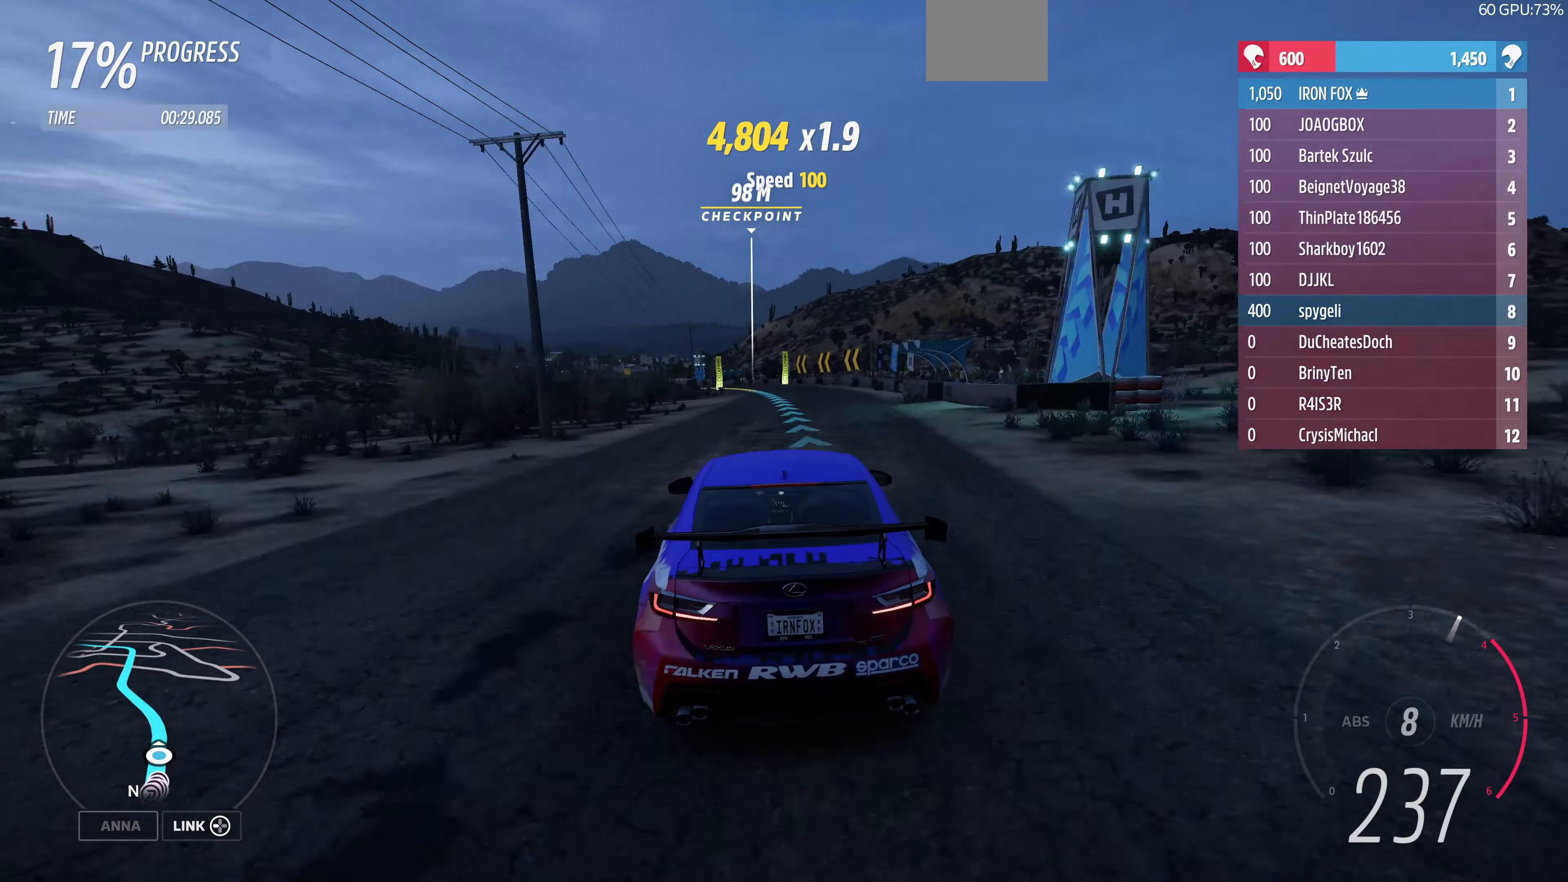
{"buttons": [], "left_stick": "up-left", "right_stick": "center", "events": [[300, "left_stick", "up-left"], [500, "R2", "up"]]}
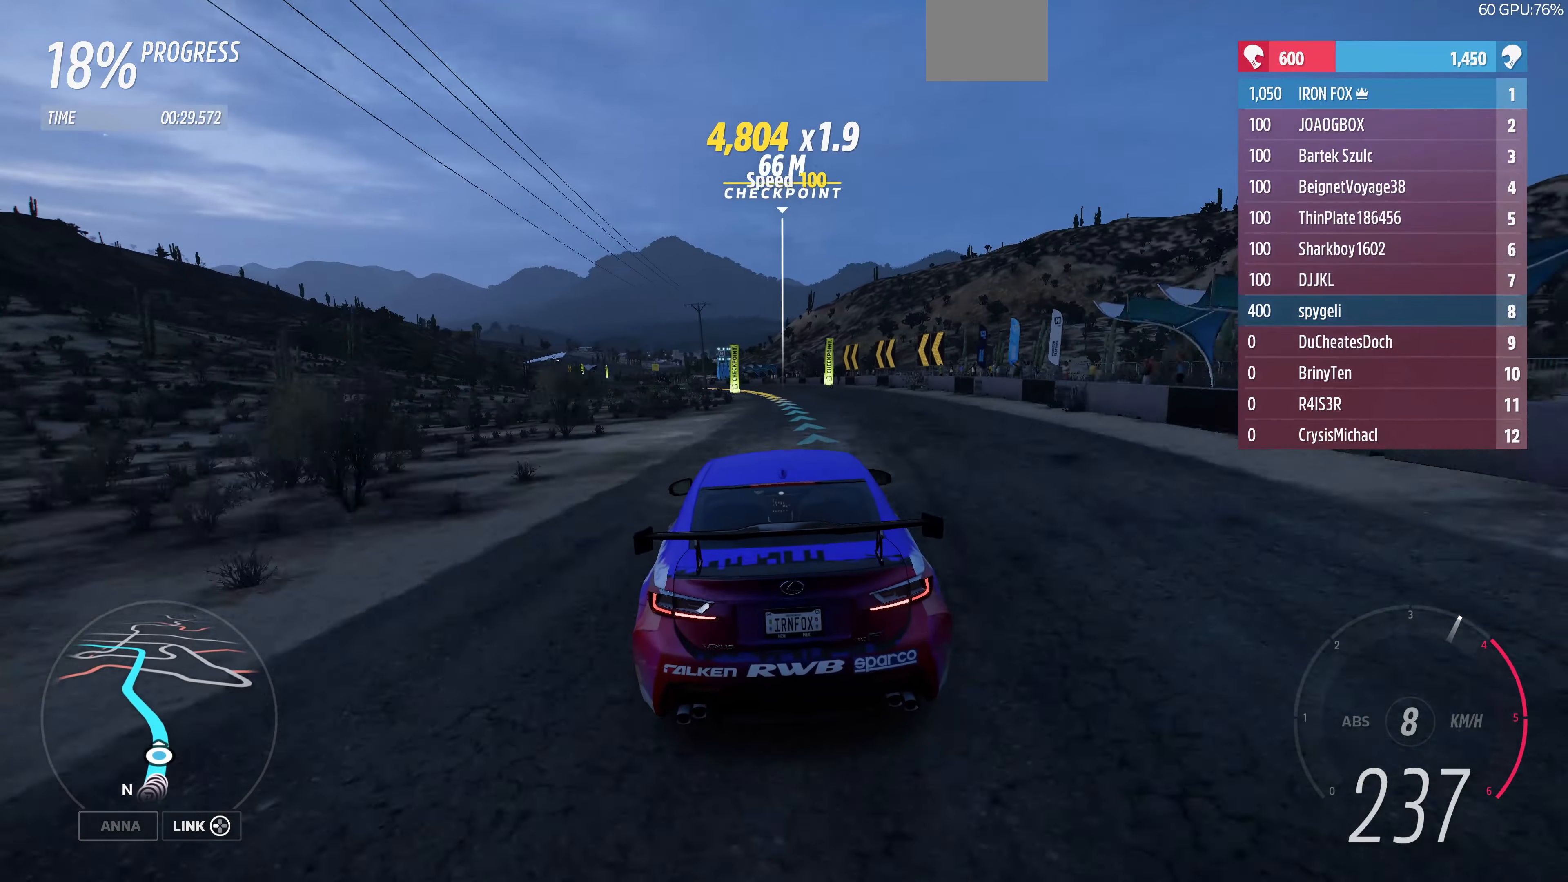
{"buttons": [], "left_stick": "up-left", "right_stick": "center", "events": []}
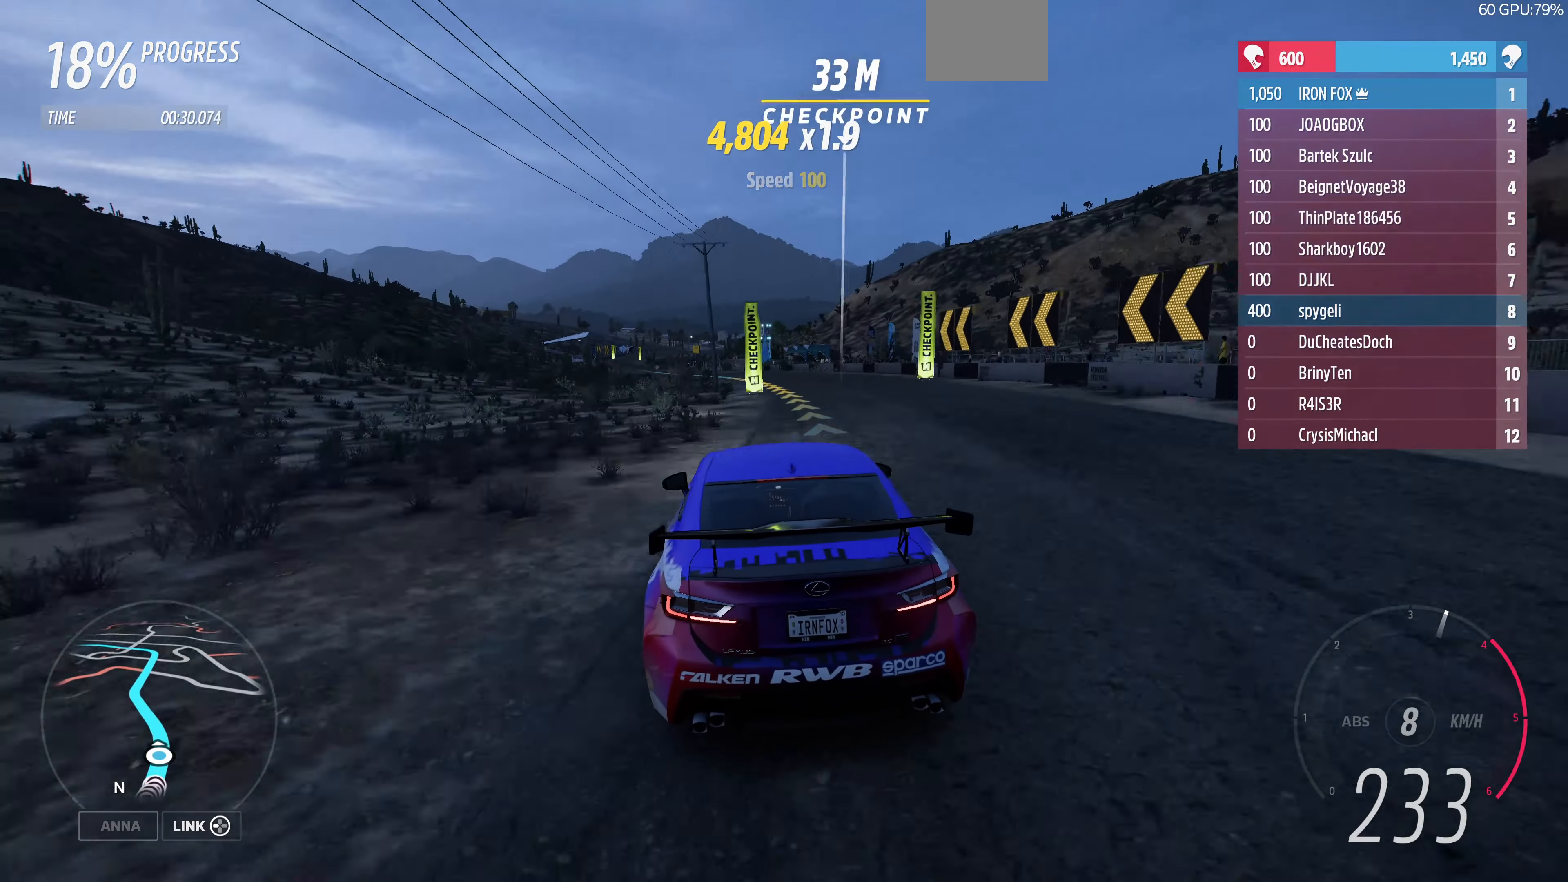
{"buttons": ["R2"], "left_stick": "up", "right_stick": "center", "events": [[133, "R2", "down"], [233, "left_stick", "up"]]}
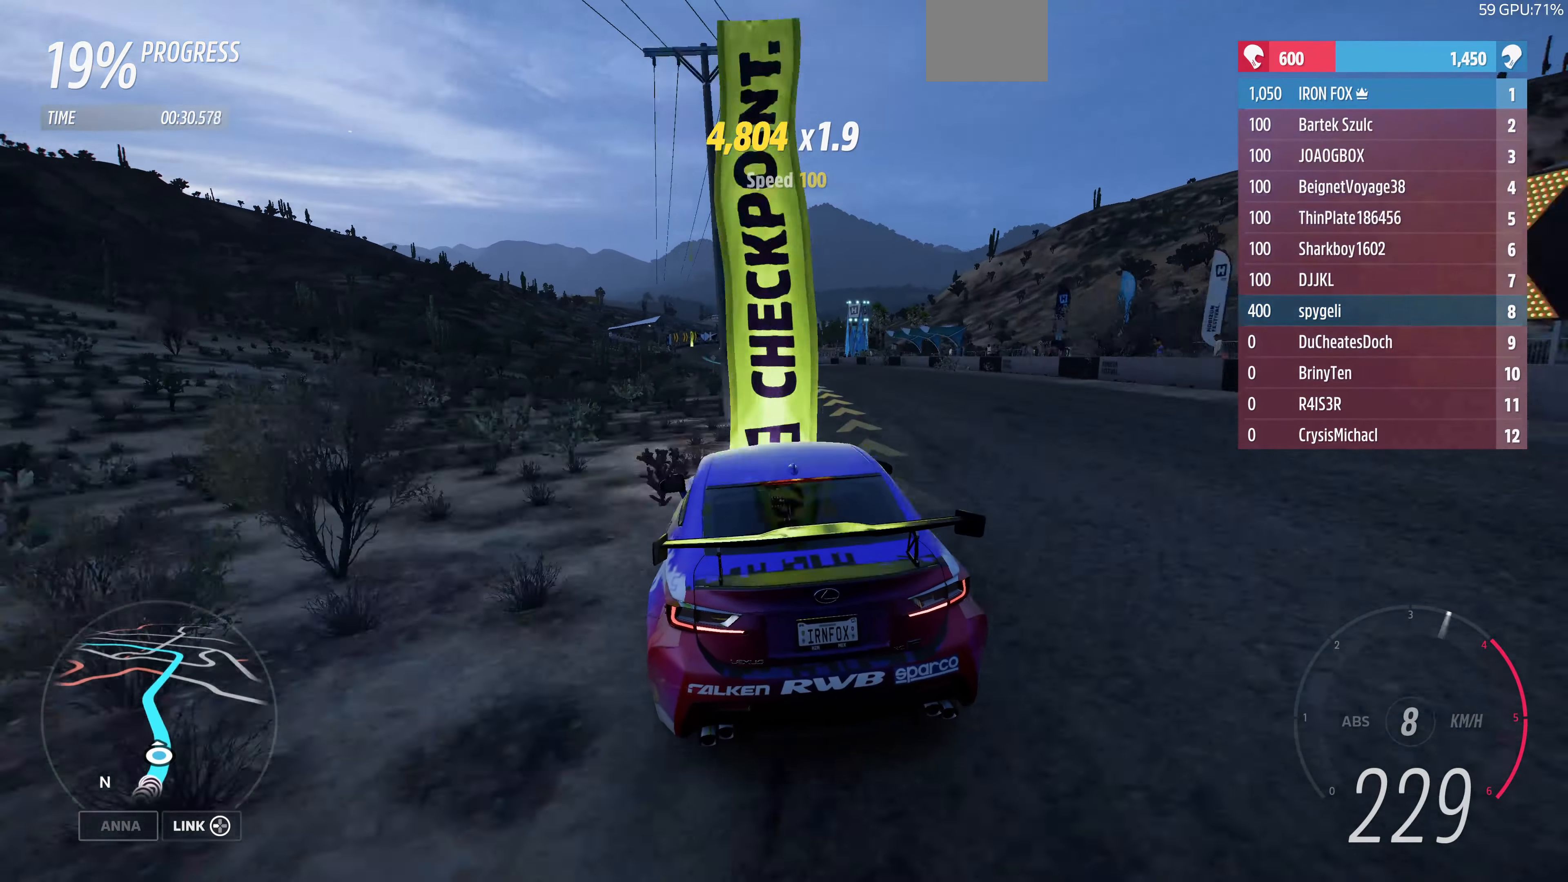
{"buttons": ["R2"], "left_stick": "up", "right_stick": "center", "events": [[266, "left_stick", "up-right"], [366, "left_stick", "up"]]}
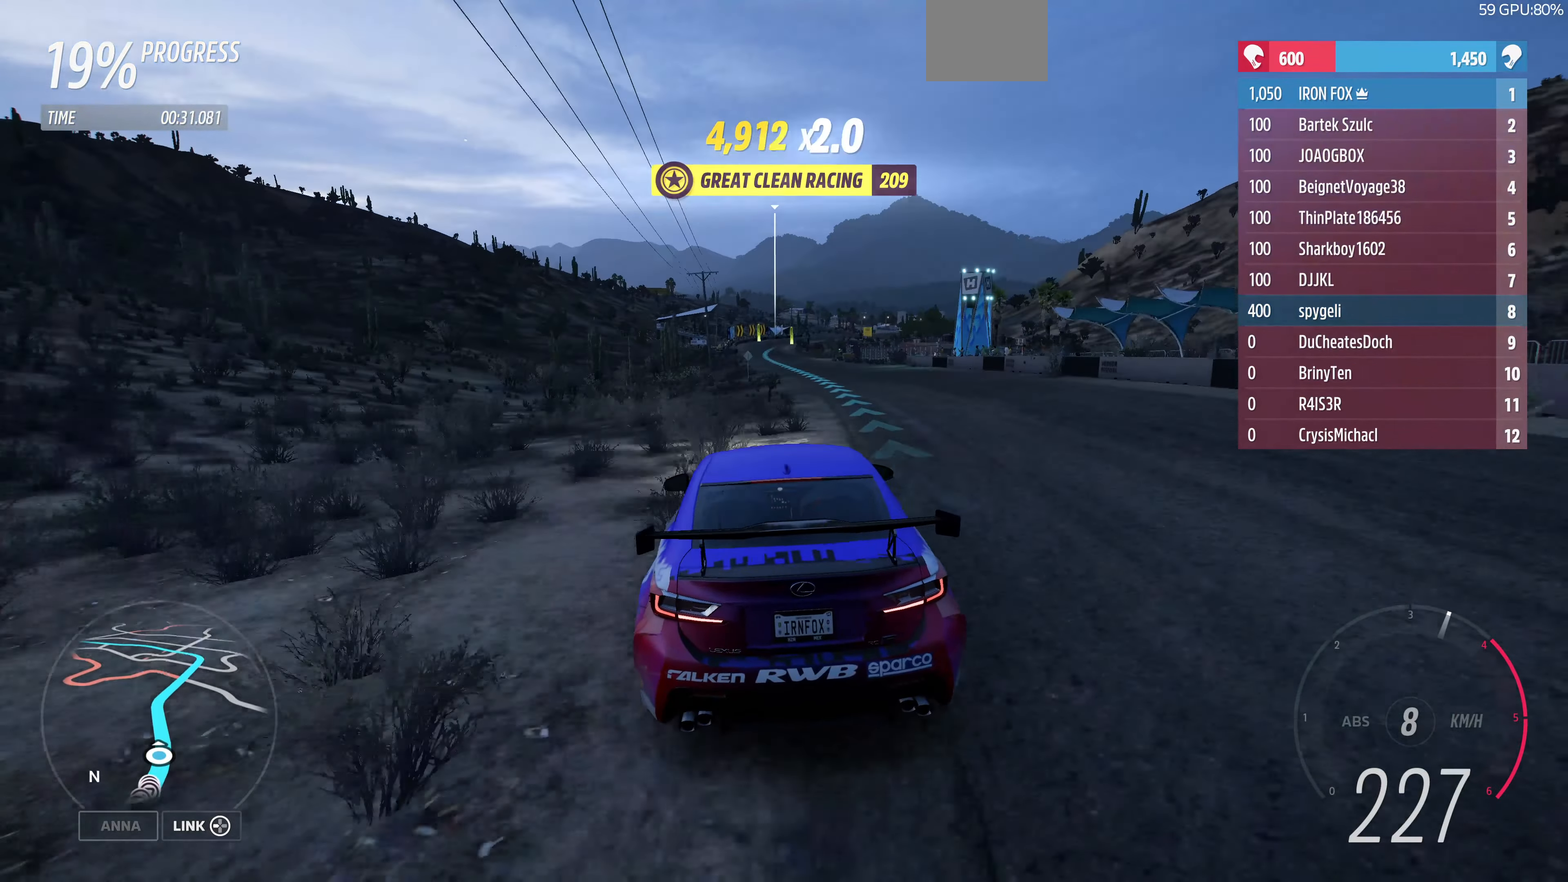
{"buttons": ["R2"], "left_stick": "up", "right_stick": "down", "events": [[233, "right_stick", "down"]]}
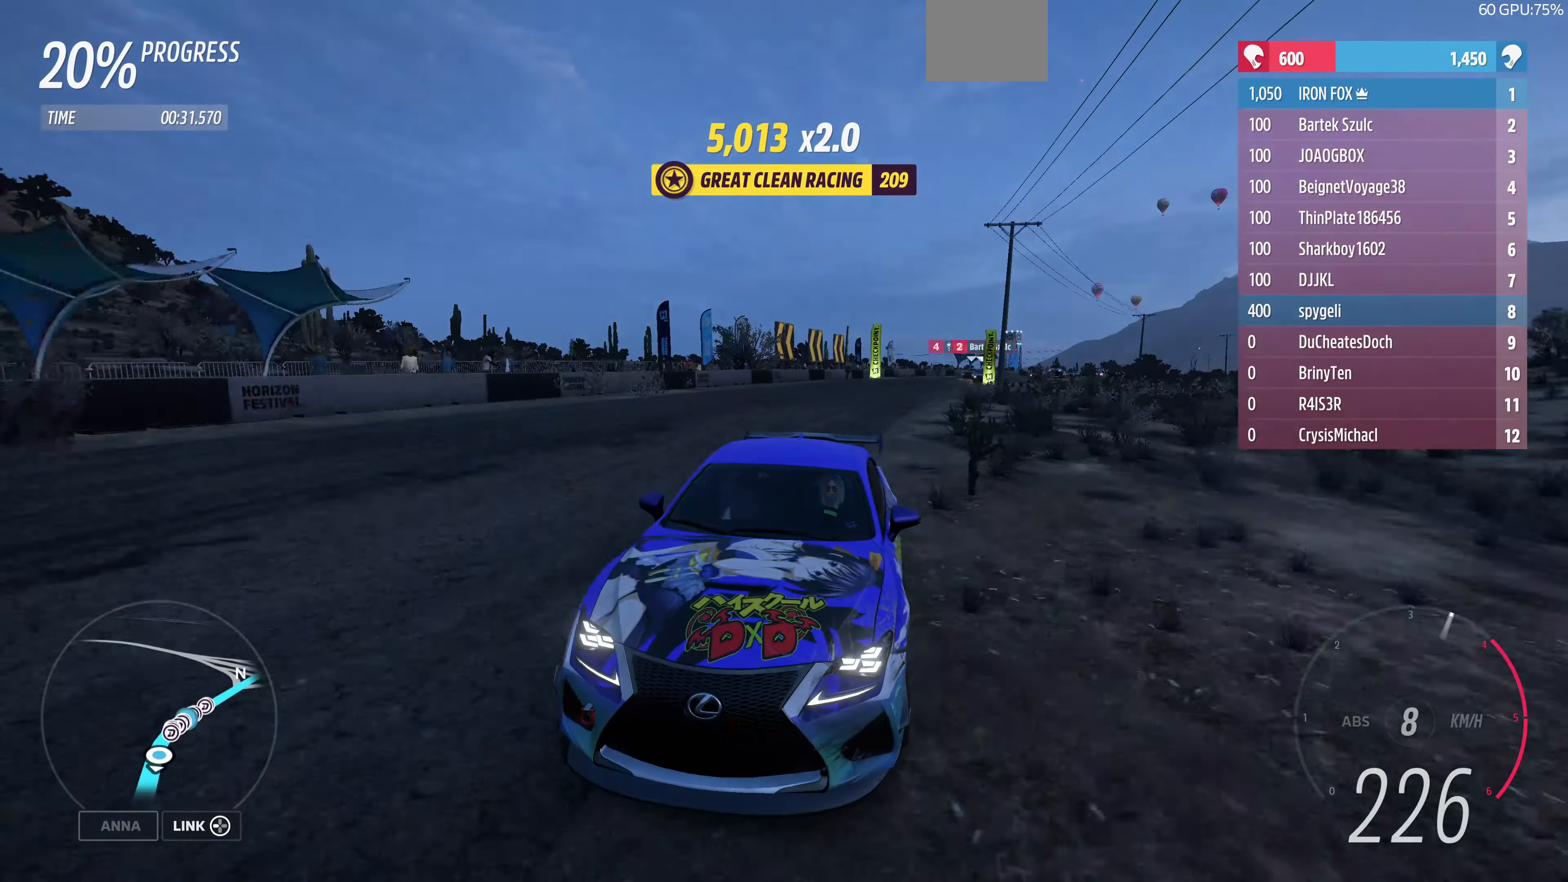
{"buttons": ["R2"], "left_stick": "center", "right_stick": "center", "events": [[333, "left_stick", "center"], [333, "right_stick", "center"]]}
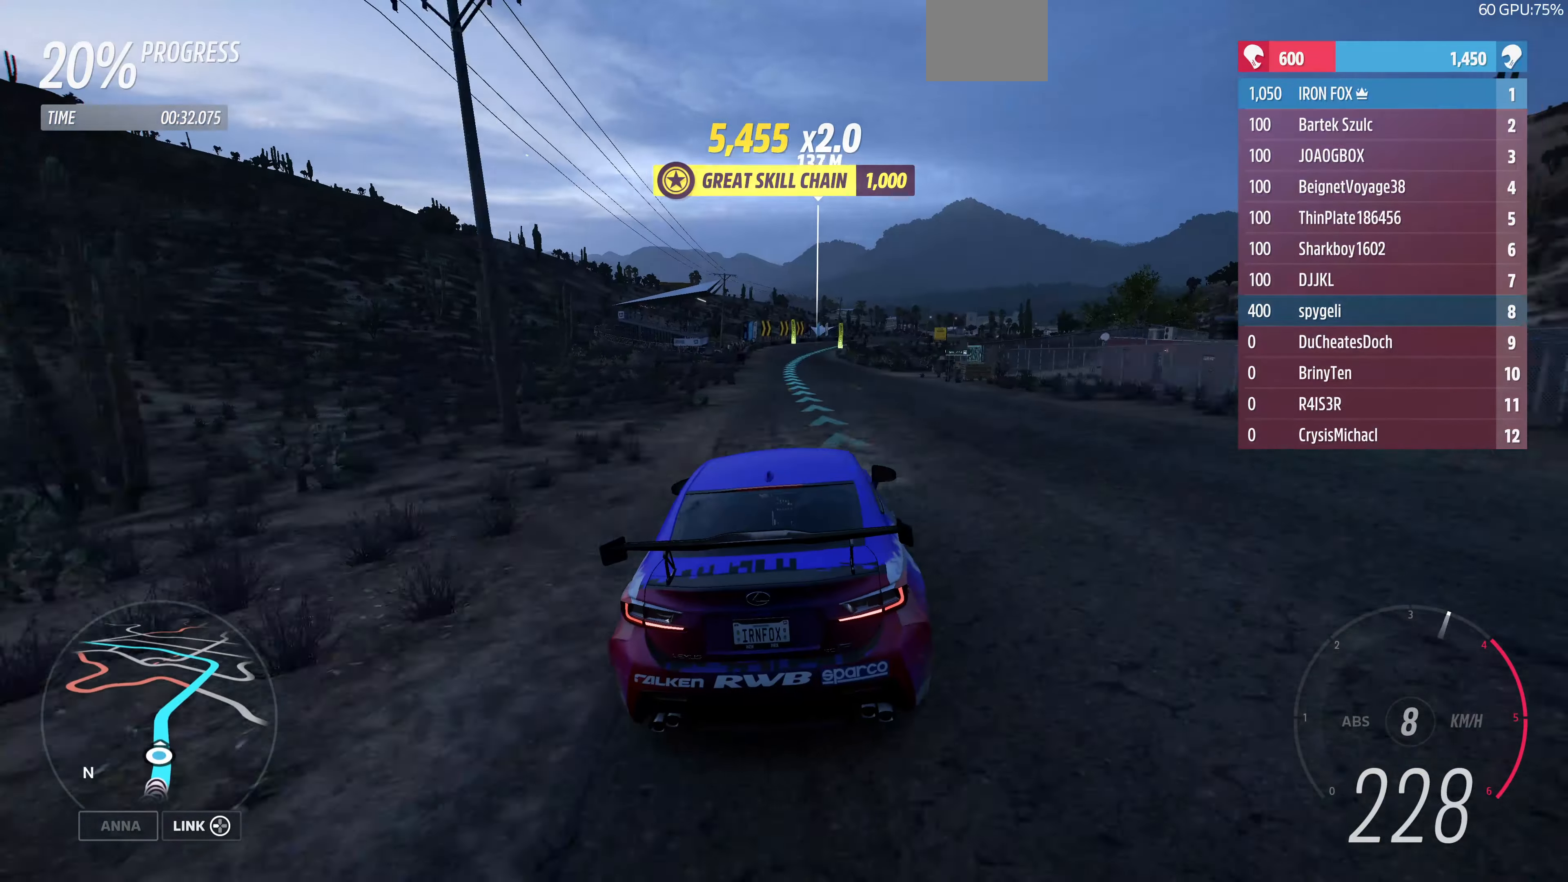
{"buttons": ["R2"], "left_stick": "up", "right_stick": "center", "events": [[300, "left_stick", "up"]]}
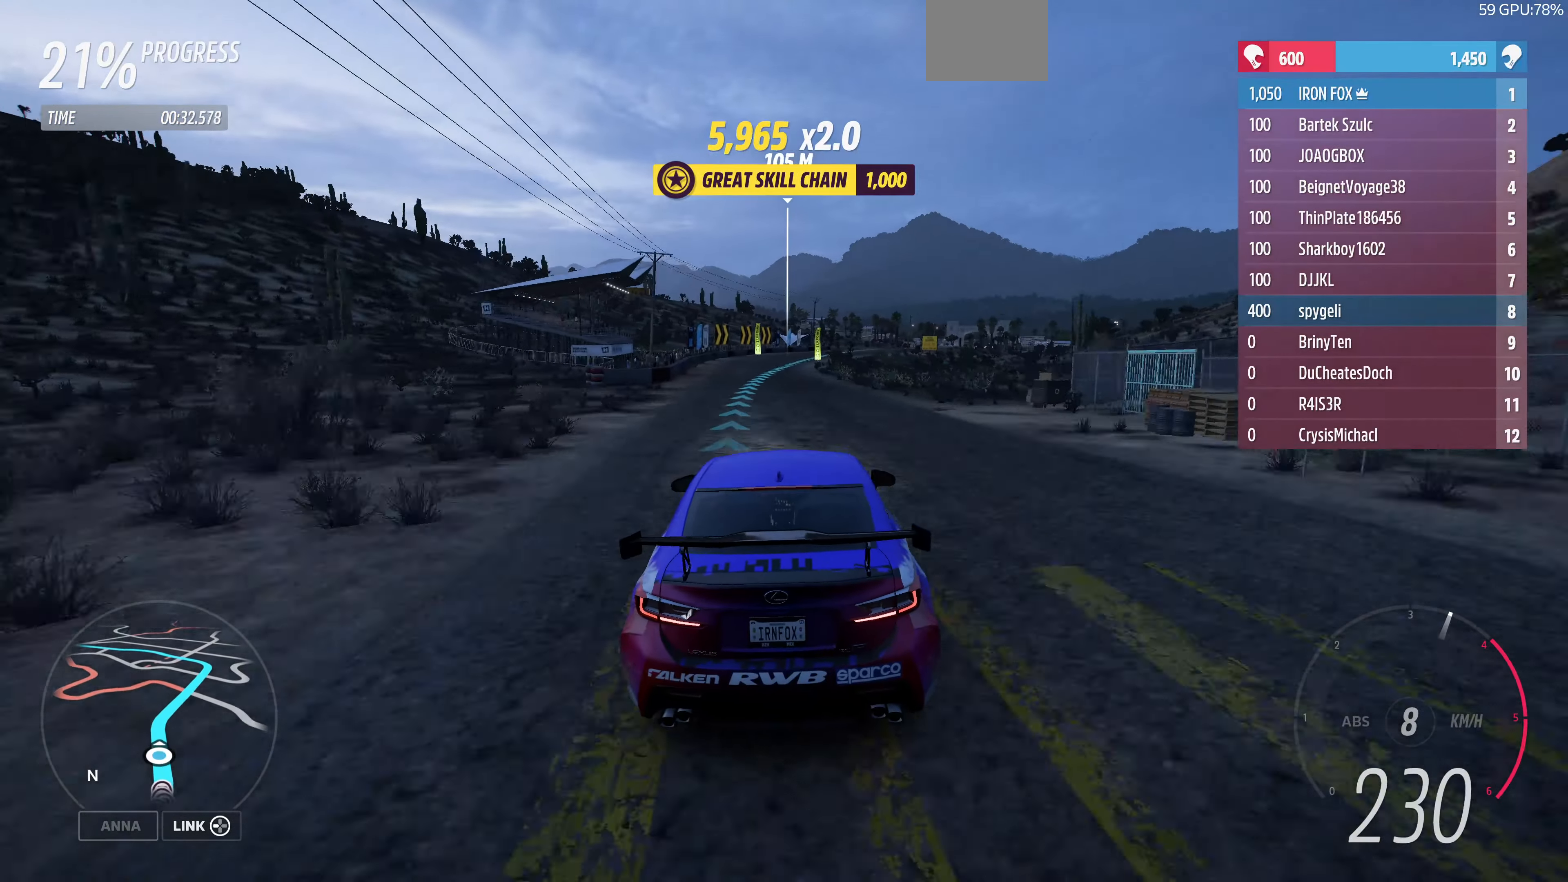
{"buttons": [], "left_stick": "up-right", "right_stick": "center", "events": [[233, "R2", "up"], [500, "left_stick", "up-right"]]}
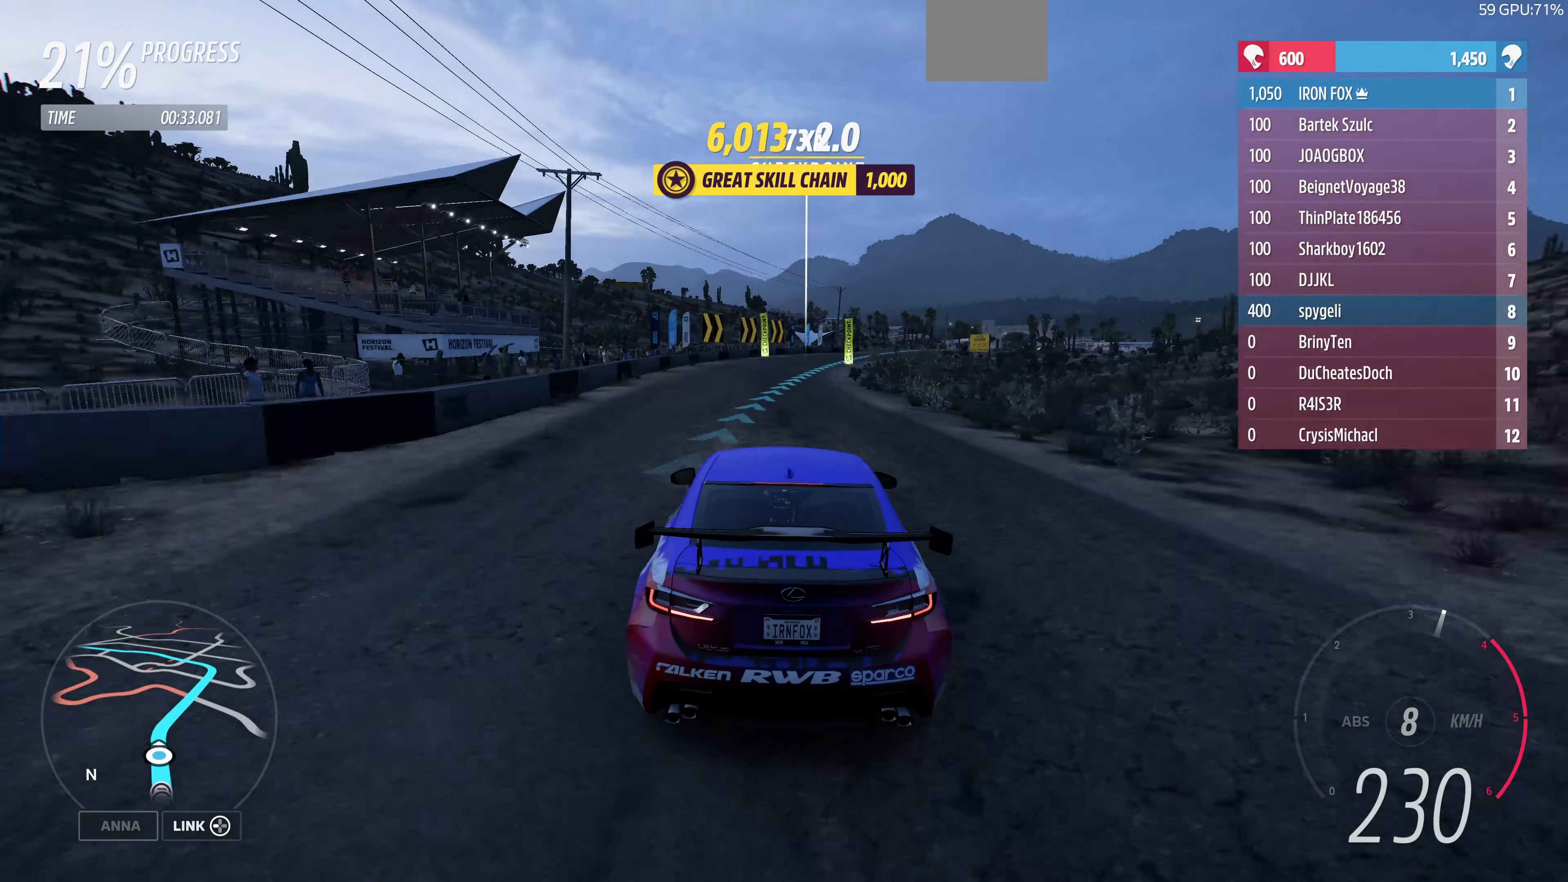
{"buttons": ["R2"], "left_stick": "up", "right_stick": "center", "events": [[233, "left_stick", "up"], [333, "R2", "down"]]}
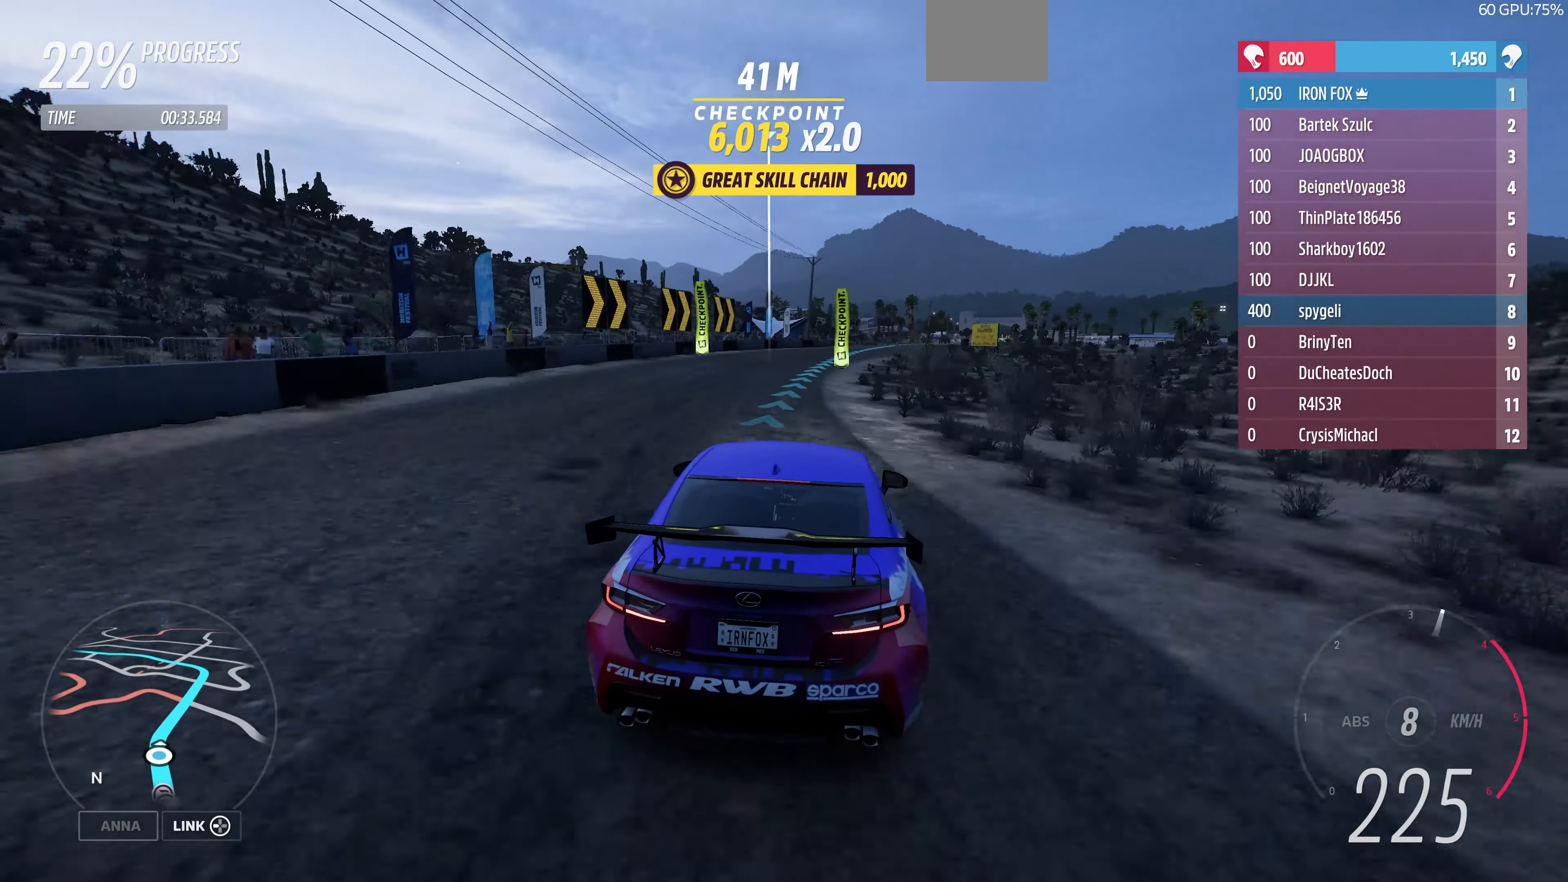
{"buttons": ["R2"], "left_stick": "up-right", "right_stick": "center", "events": [[66, "left_stick", "up-right"]]}
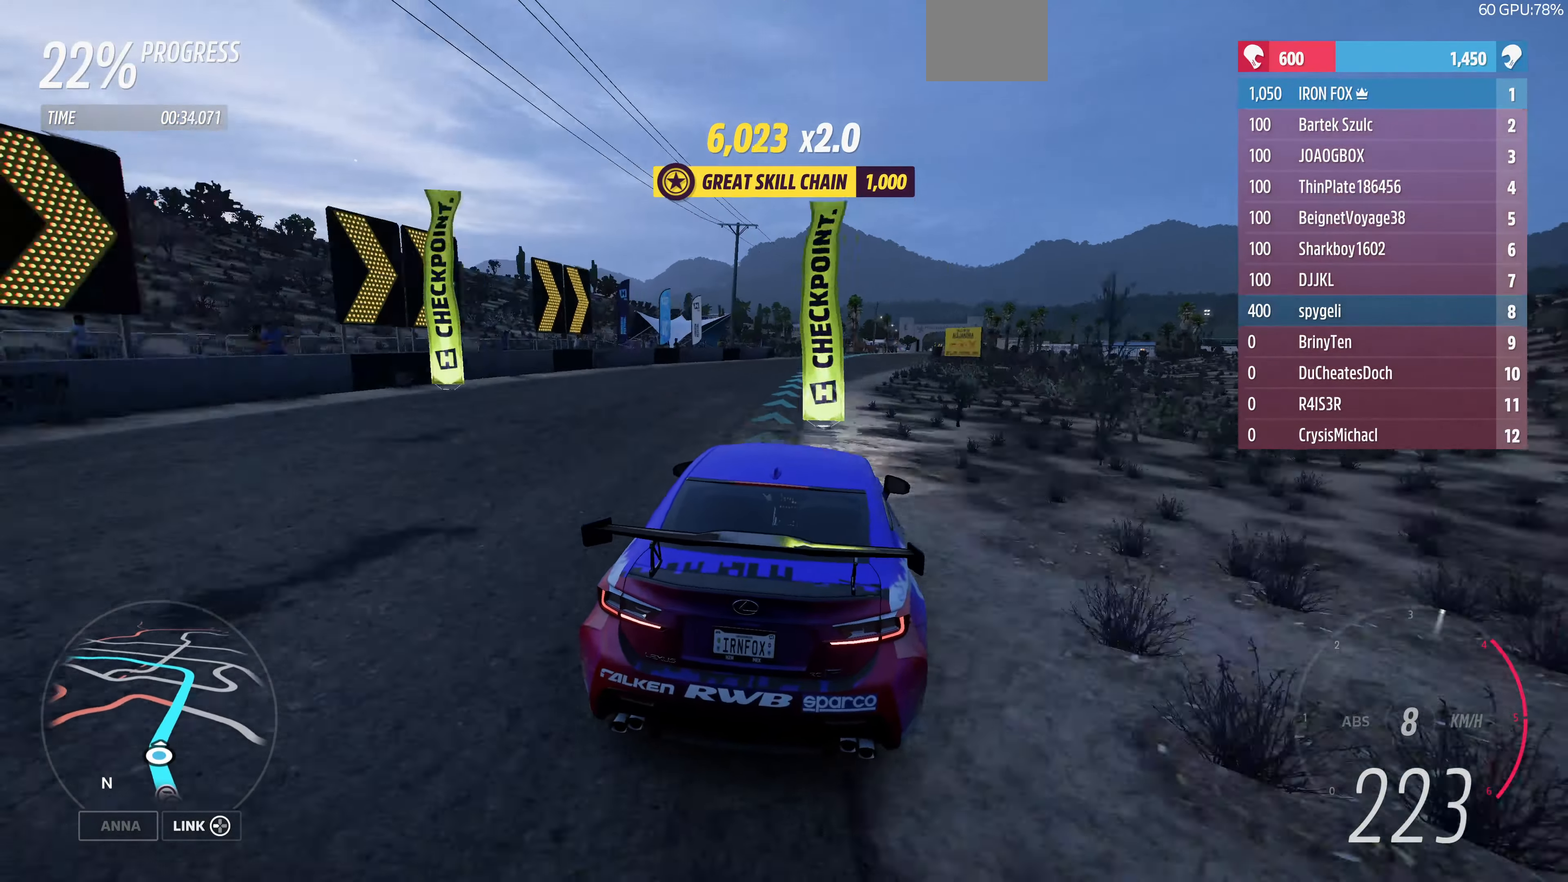
{"buttons": ["R2"], "left_stick": "up", "right_stick": "center", "events": [[133, "left_stick", "up"]]}
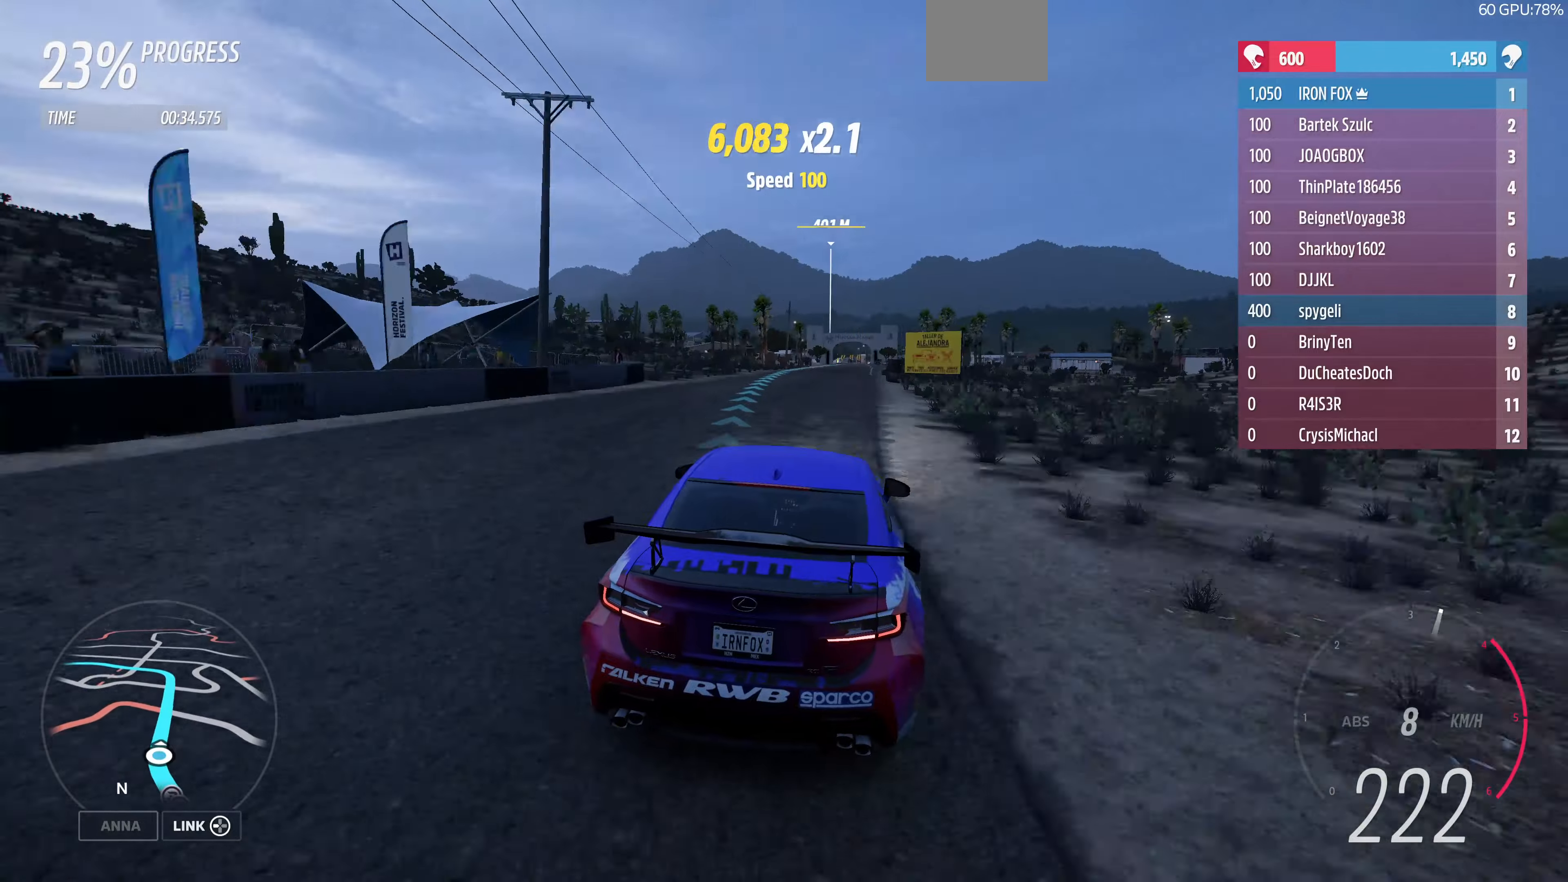
{"buttons": ["R2"], "left_stick": "up", "right_stick": "center", "events": []}
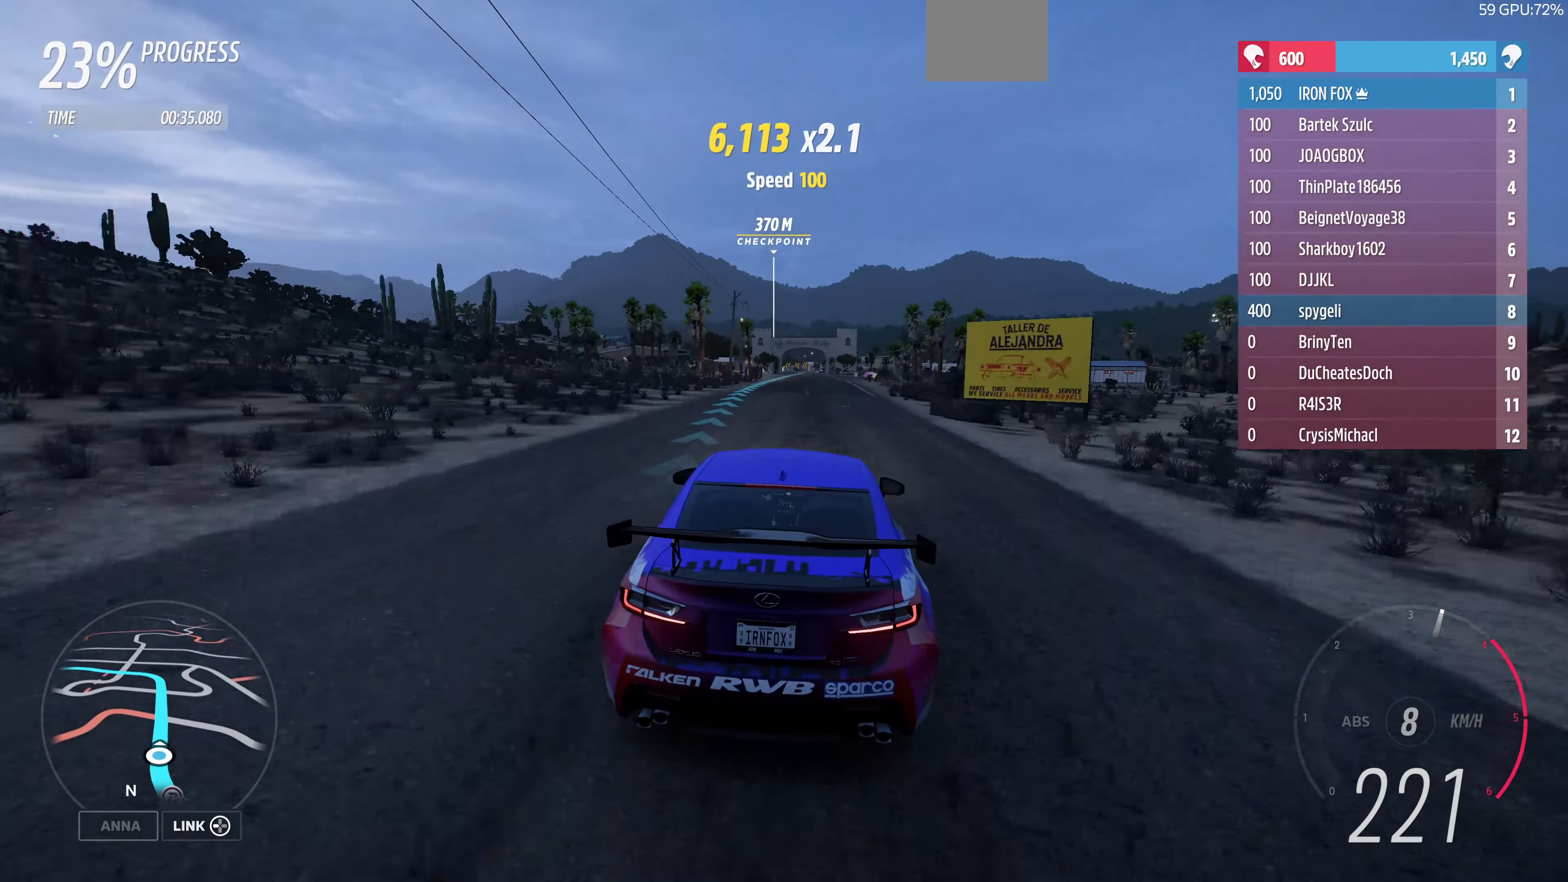
{"buttons": ["R2"], "left_stick": "up", "right_stick": "center", "events": [[234, "left_stick", "center"], [434, "left_stick", "up"]]}
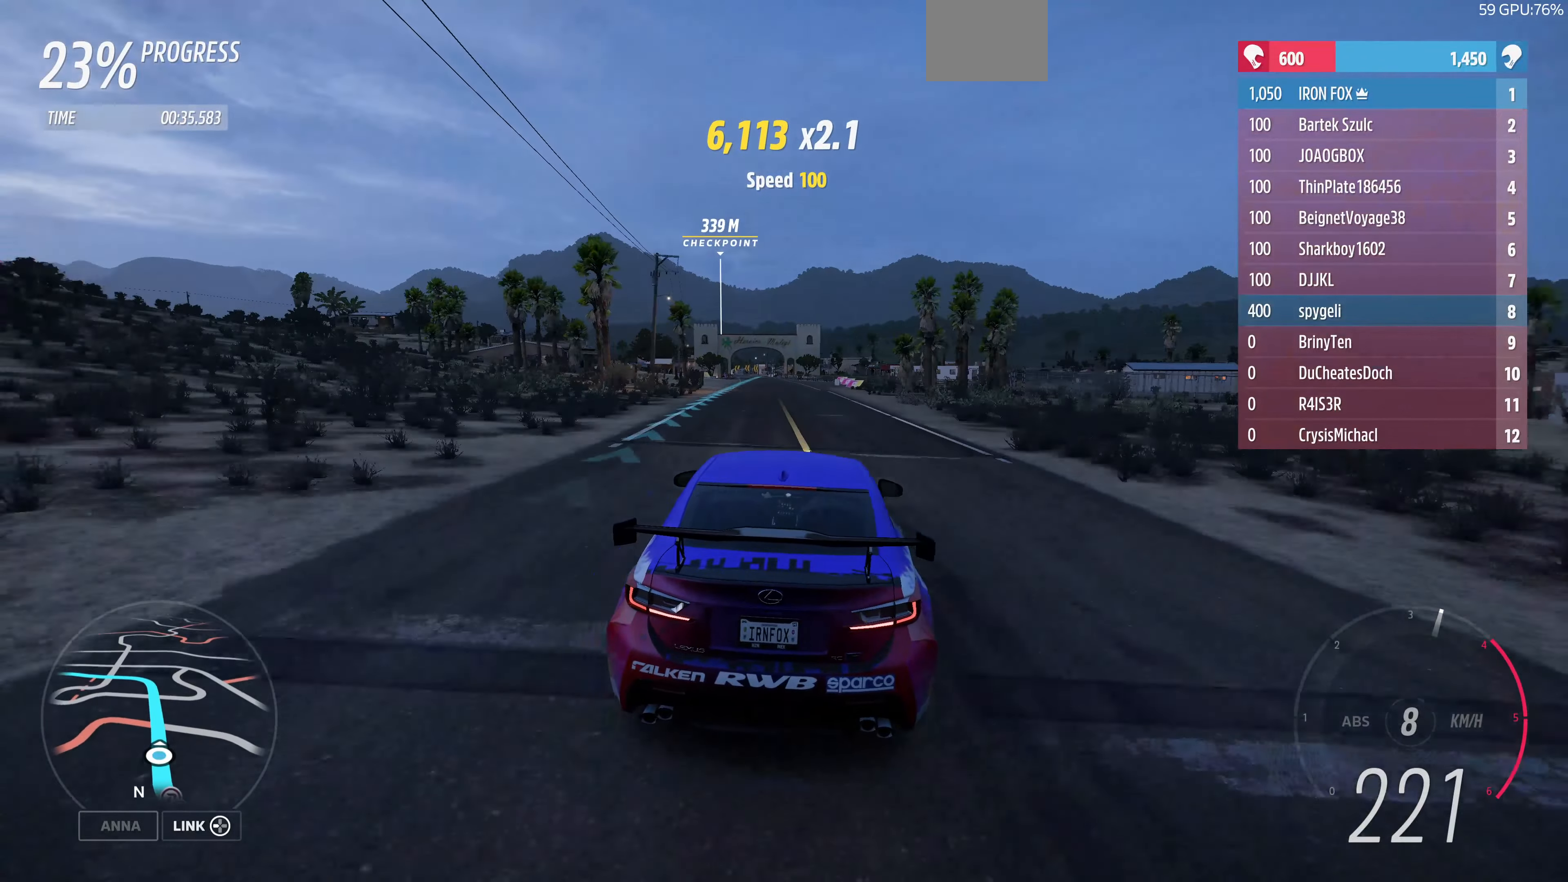
{"buttons": ["R2"], "left_stick": "up", "right_stick": "center", "events": [[34, "right_stick", "down"], [467, "right_stick", "center"]]}
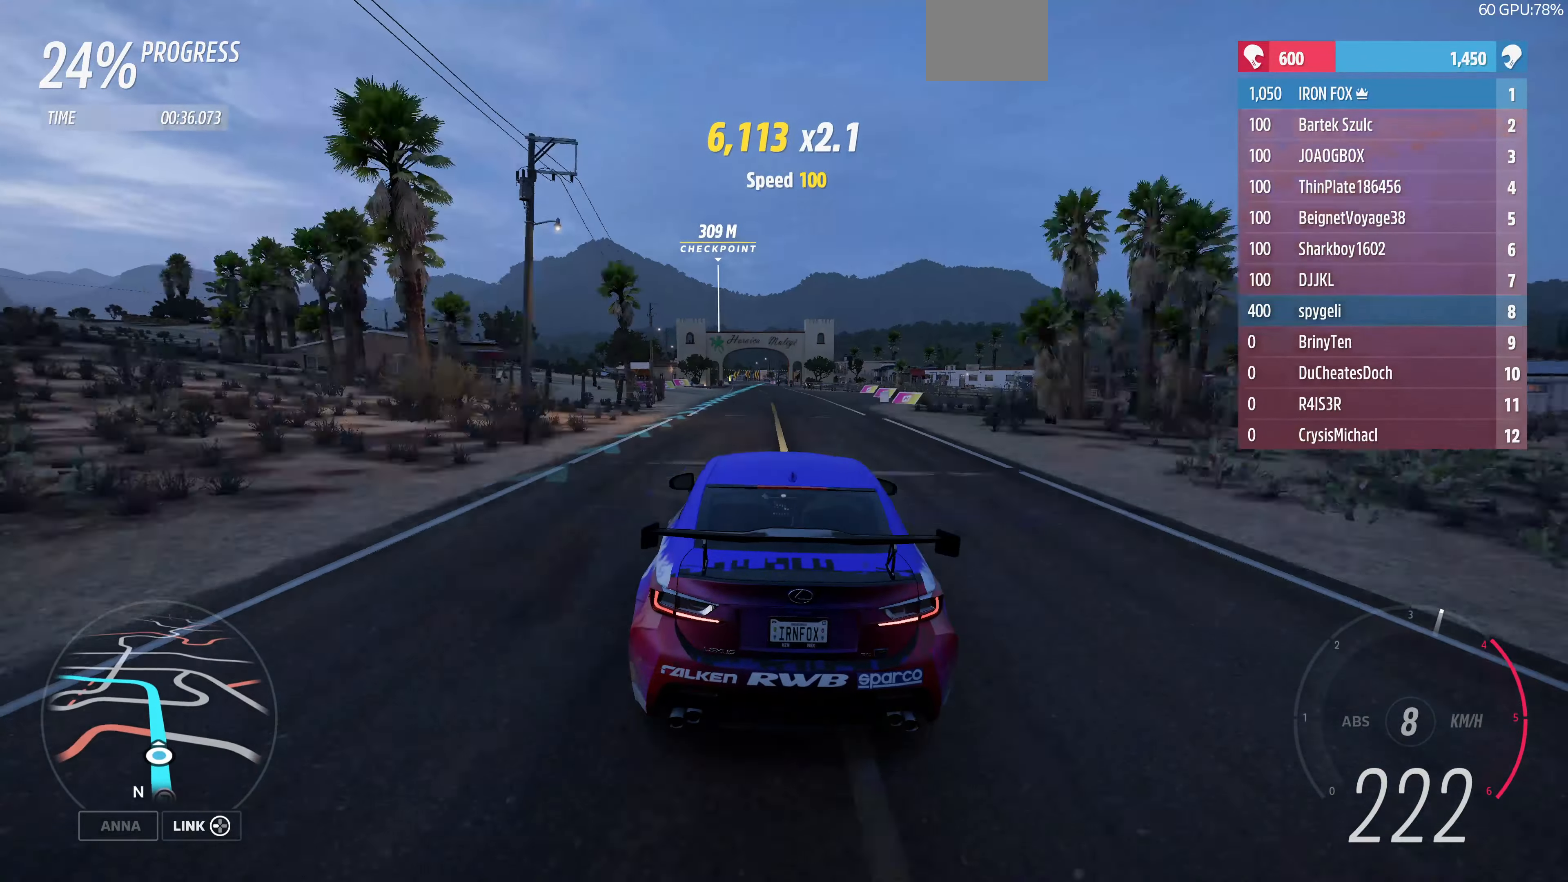
{"buttons": ["R2"], "left_stick": "up", "right_stick": "center", "events": []}
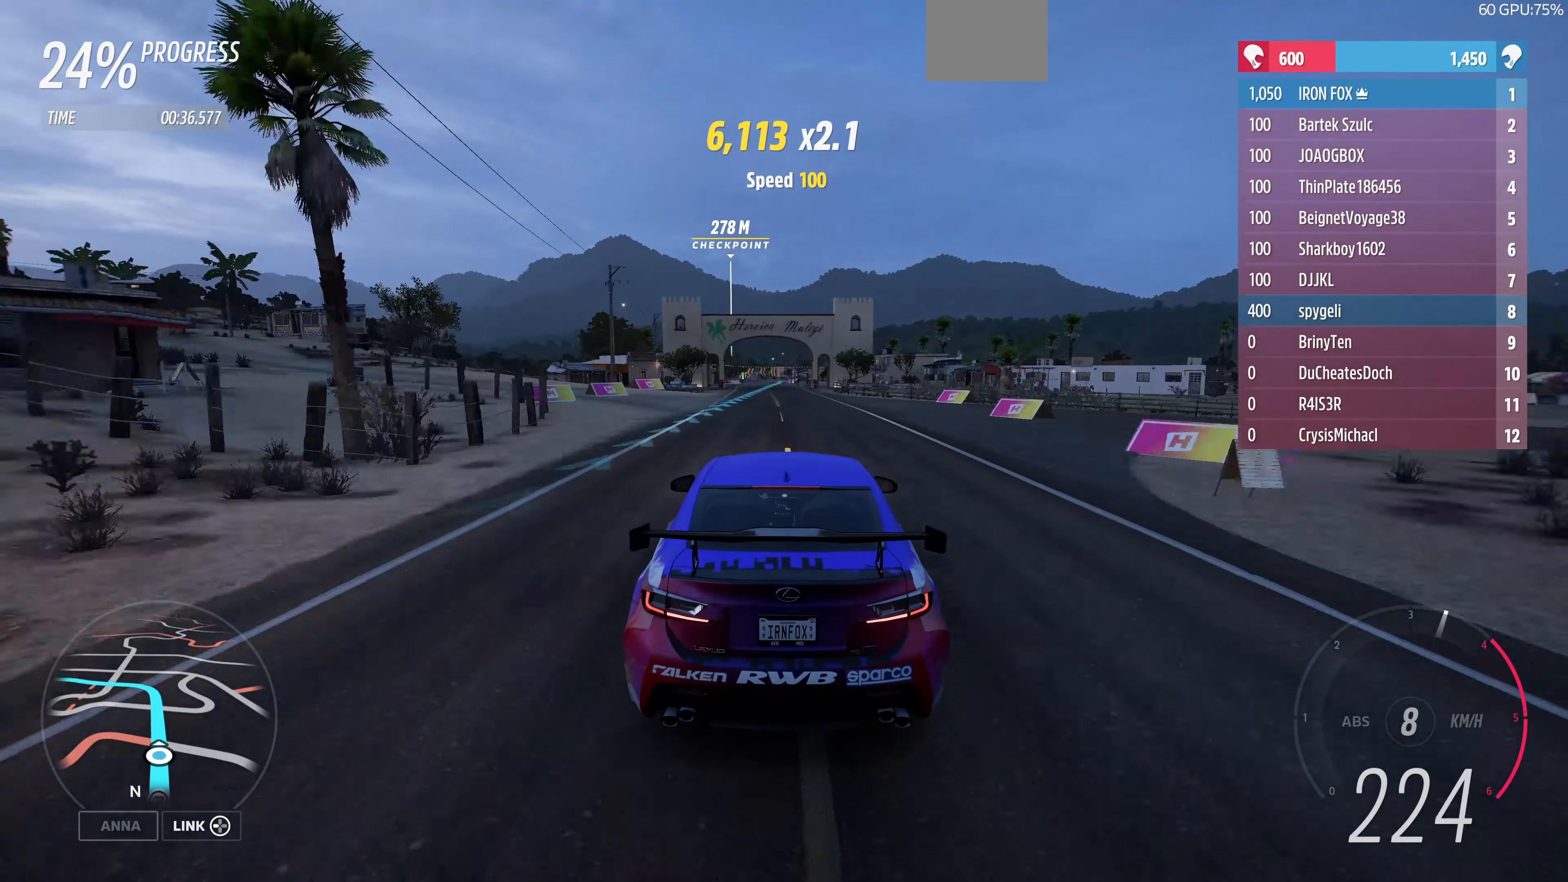
{"buttons": ["R2"], "left_stick": "up", "right_stick": "center", "events": []}
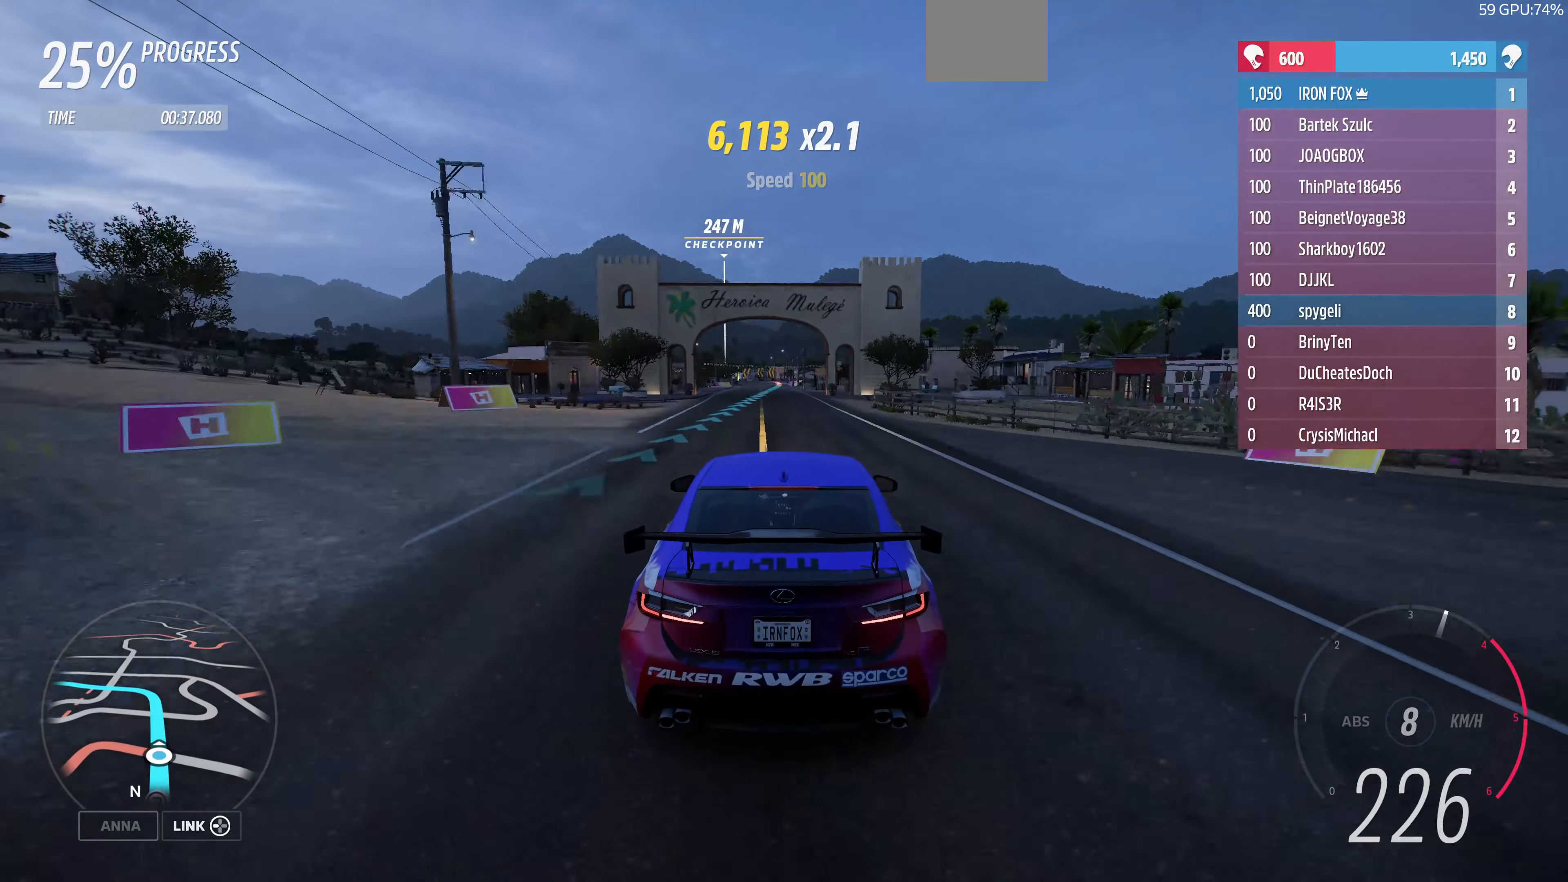
{"buttons": ["R2"], "left_stick": "up", "right_stick": "center", "events": []}
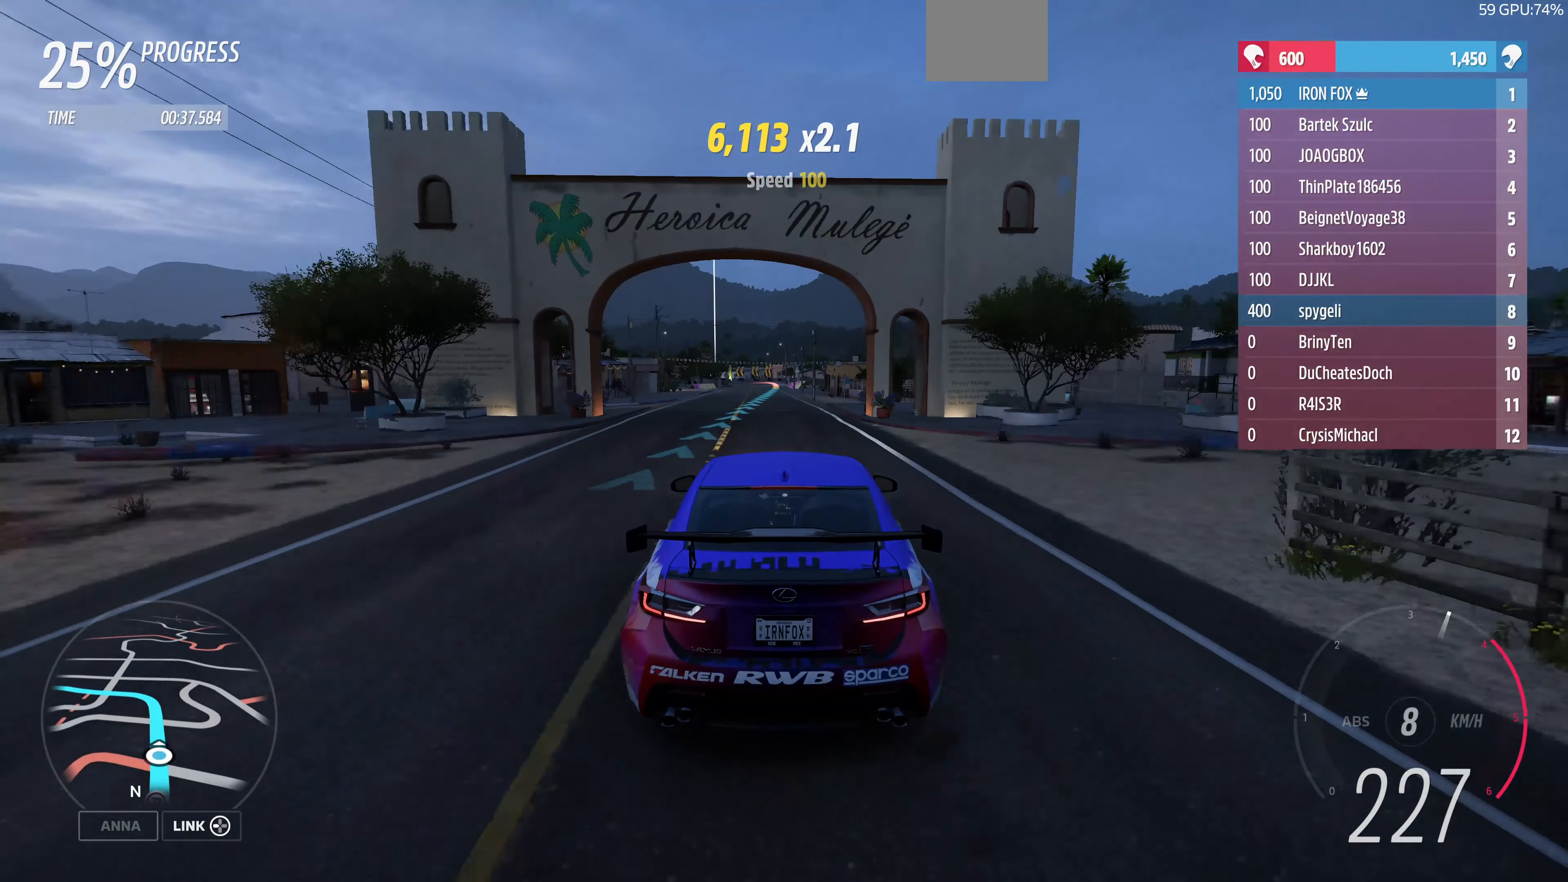
{"buttons": ["R2"], "left_stick": "up", "right_stick": "center", "events": []}
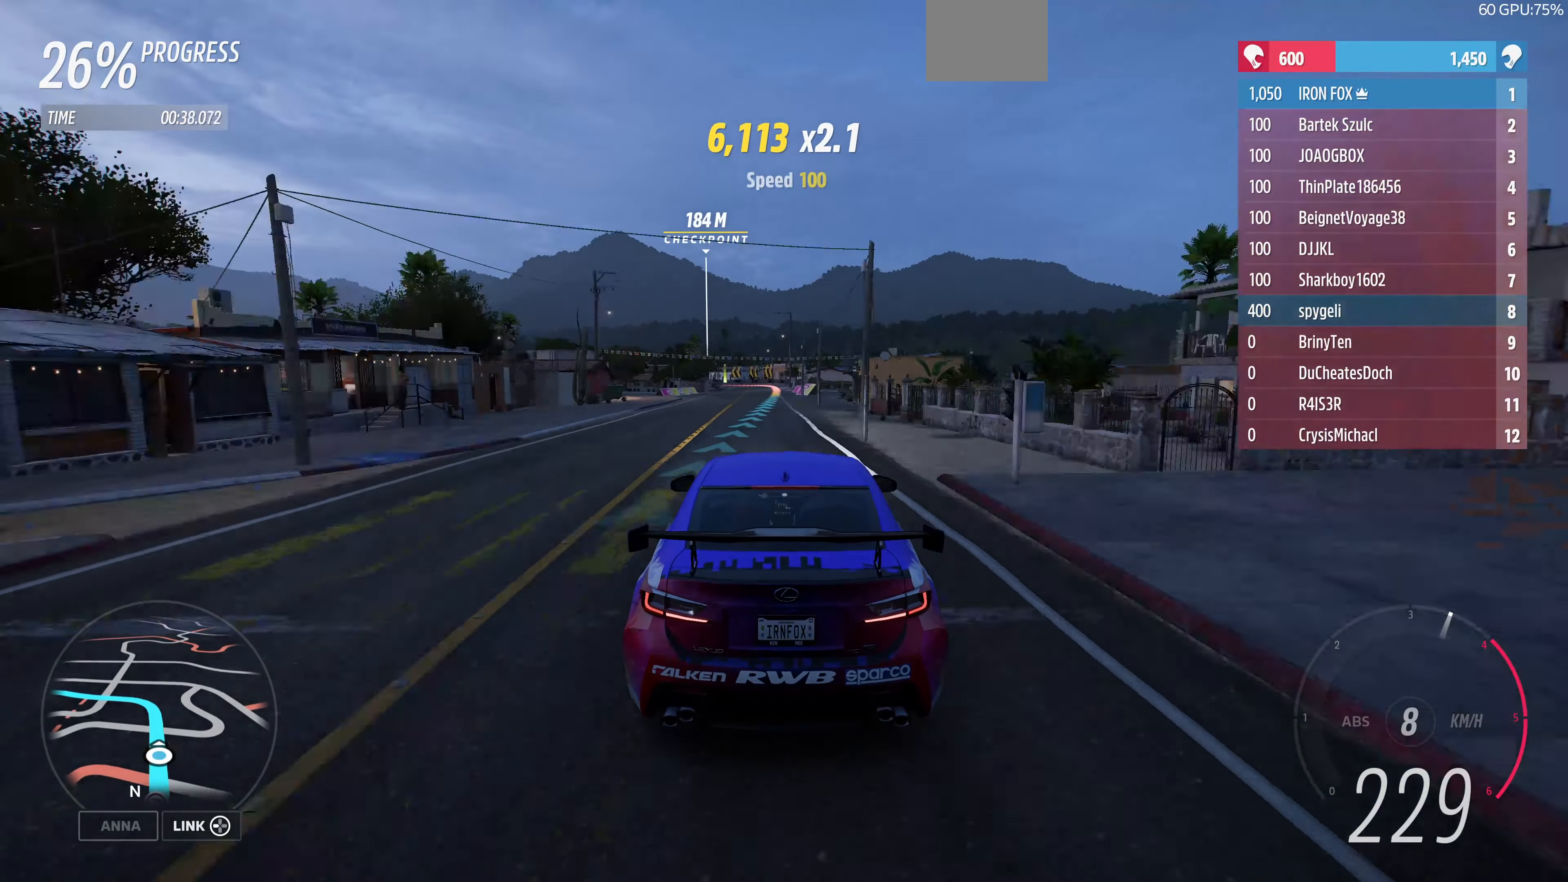
{"buttons": ["R2"], "left_stick": "up", "right_stick": "center", "events": []}
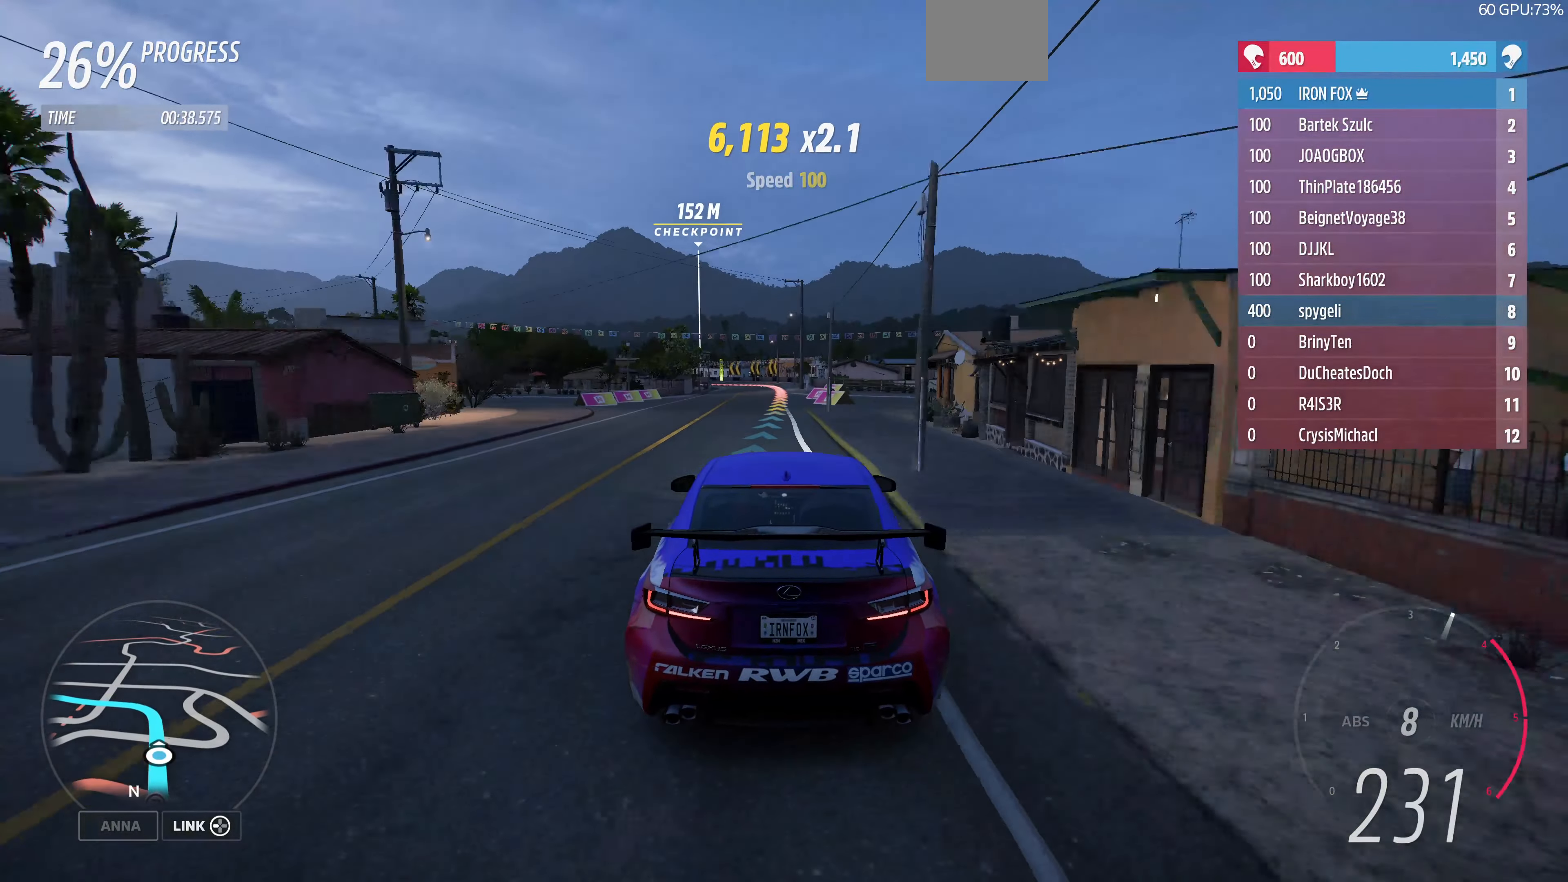
{"buttons": ["L2"], "left_stick": "up", "right_stick": "center", "events": [[400, "L2", "down"], [400, "R2", "up"]]}
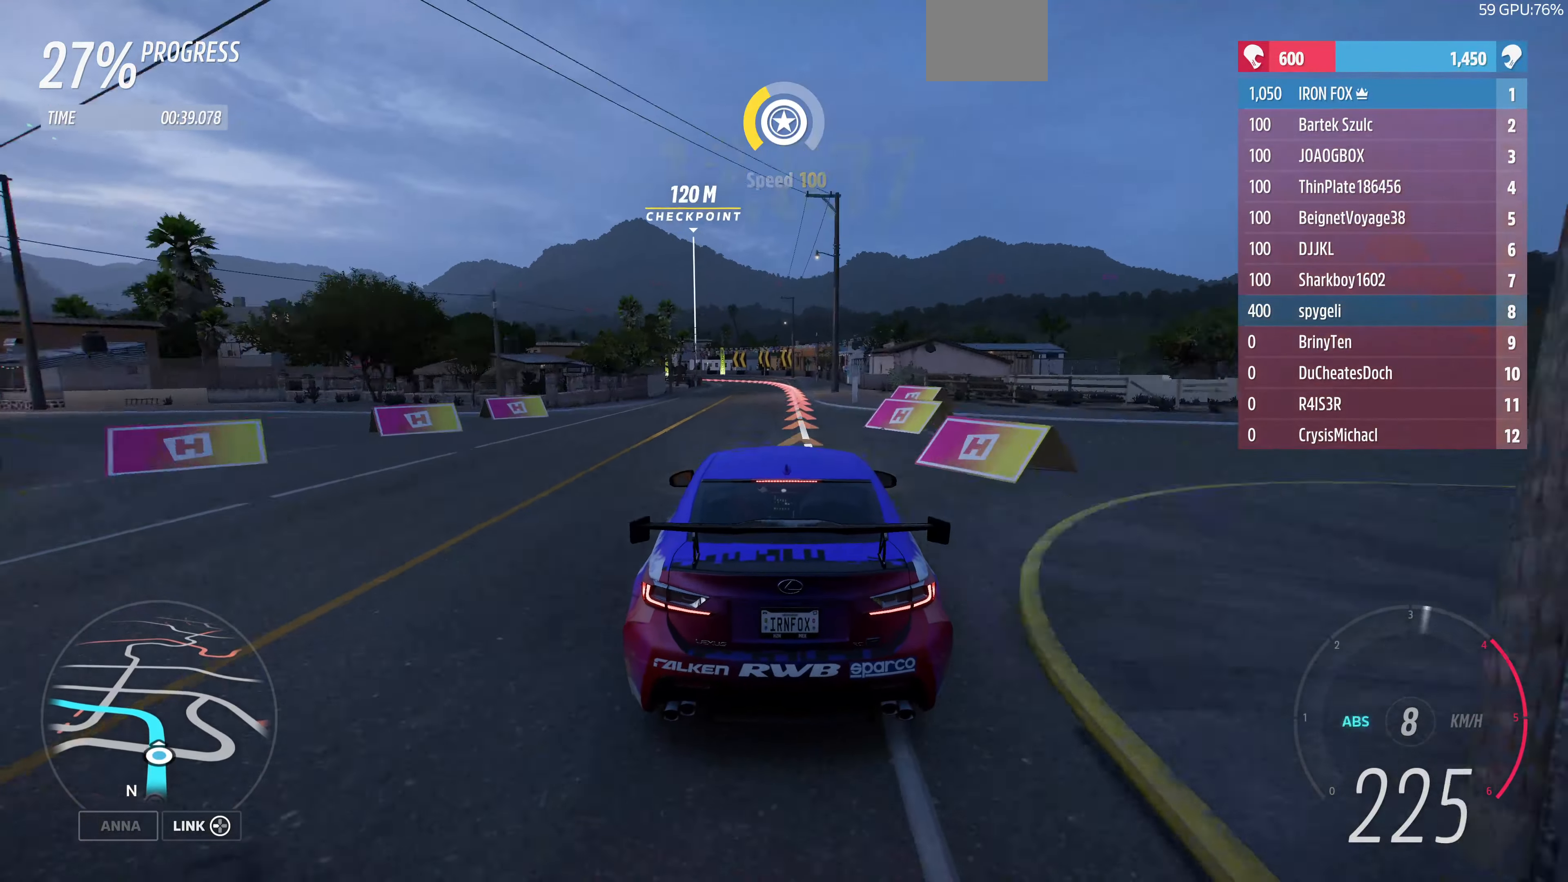
{"buttons": ["L2"], "left_stick": "up-left", "right_stick": "center", "events": [[434, "left_stick", "up-left"]]}
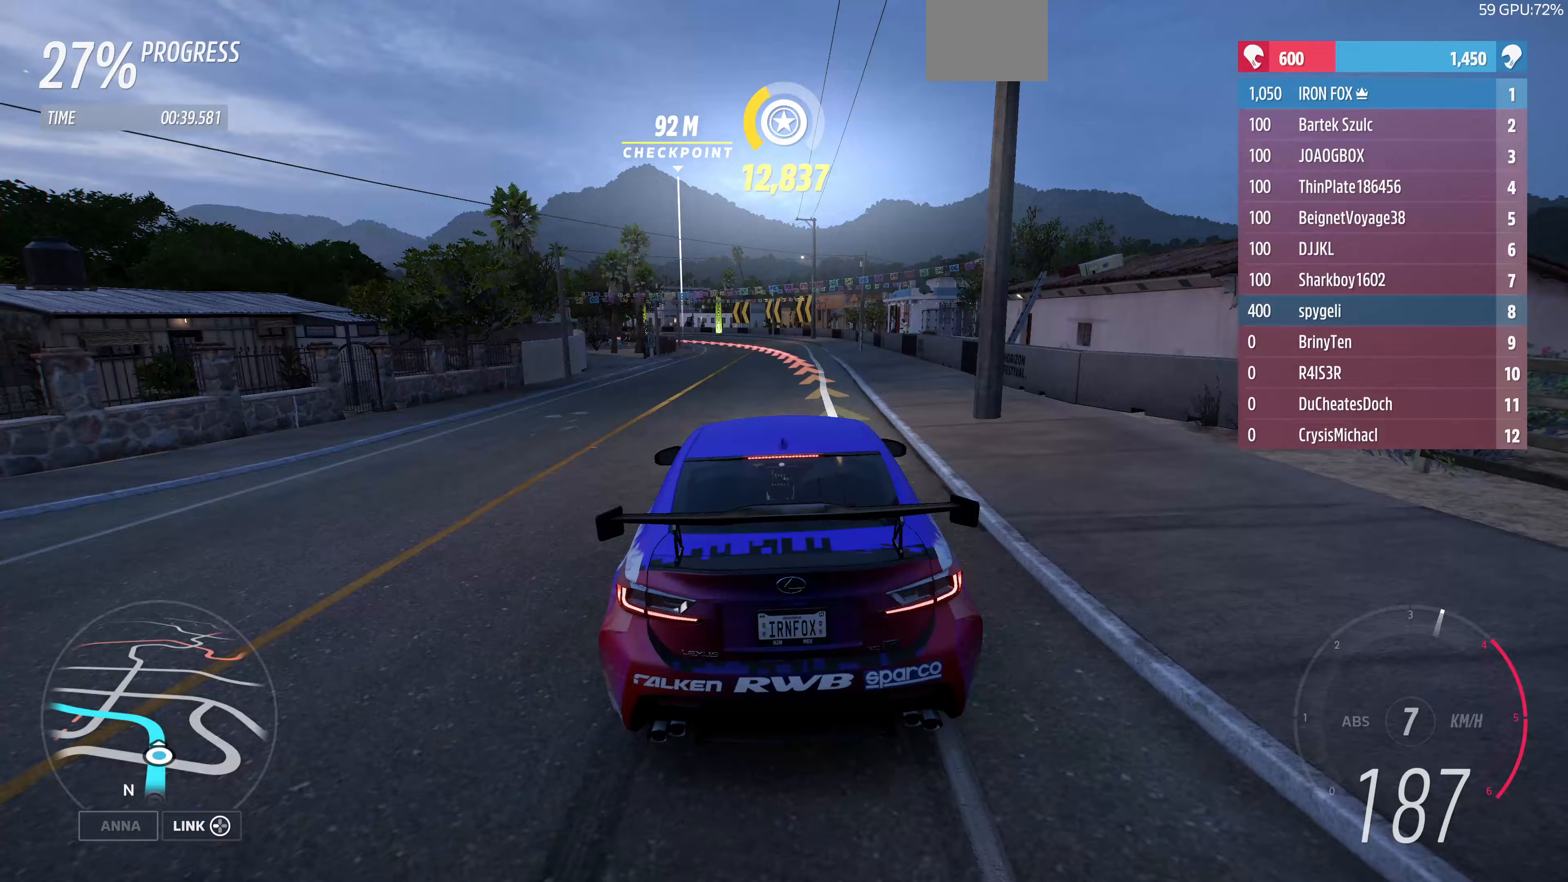
{"buttons": [], "left_stick": "up-left", "right_stick": "center", "events": [[367, "L2", "up"]]}
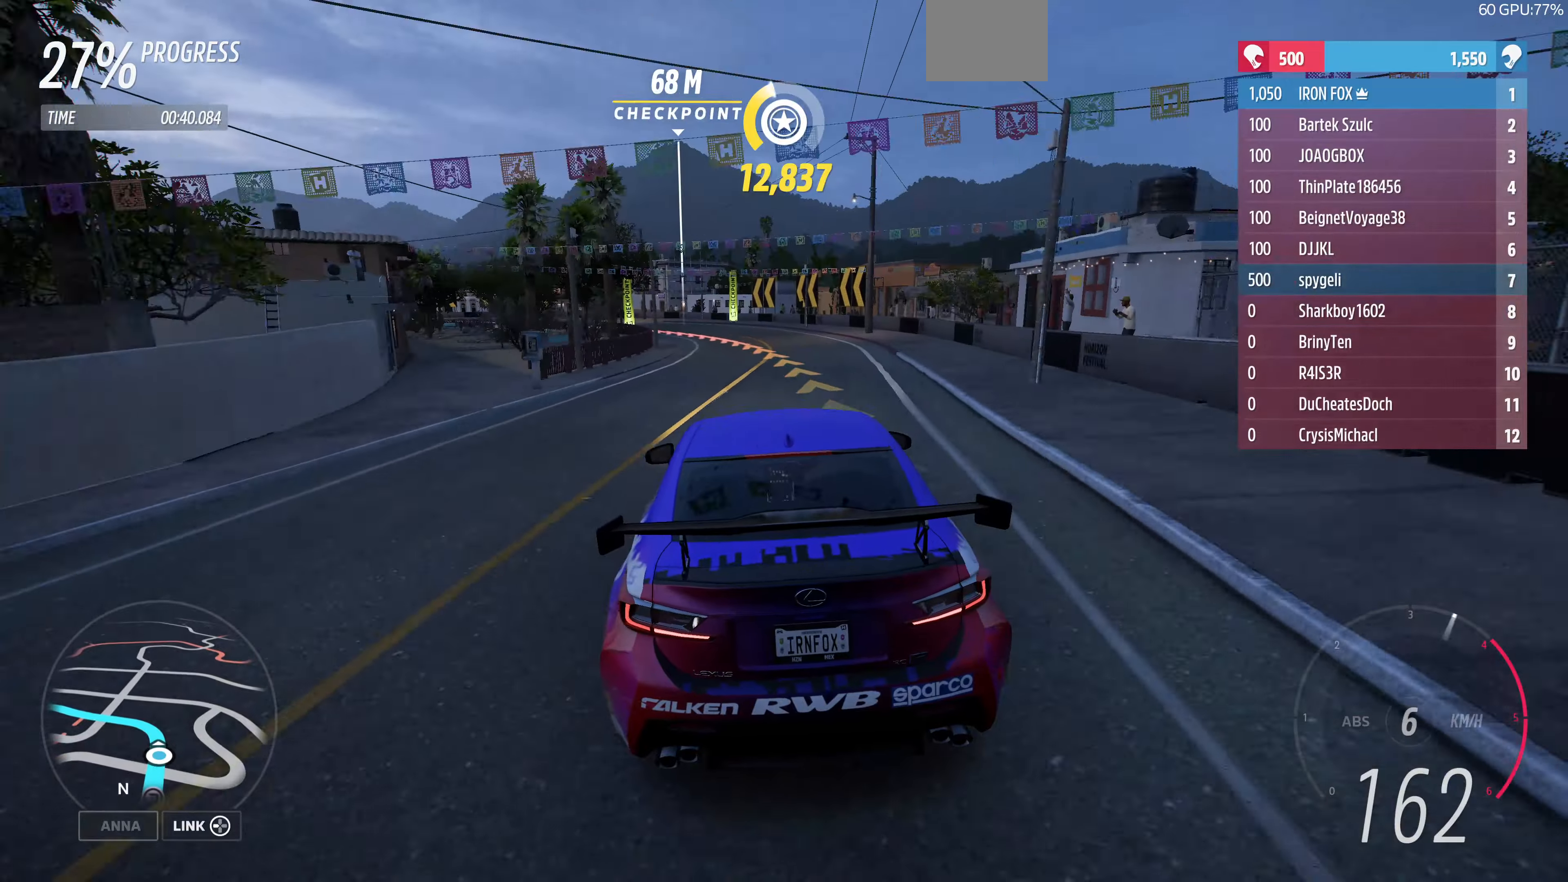
{"buttons": [], "left_stick": "up-left", "right_stick": "center", "events": [[333, "L2", "down"], [500, "L2", "up"]]}
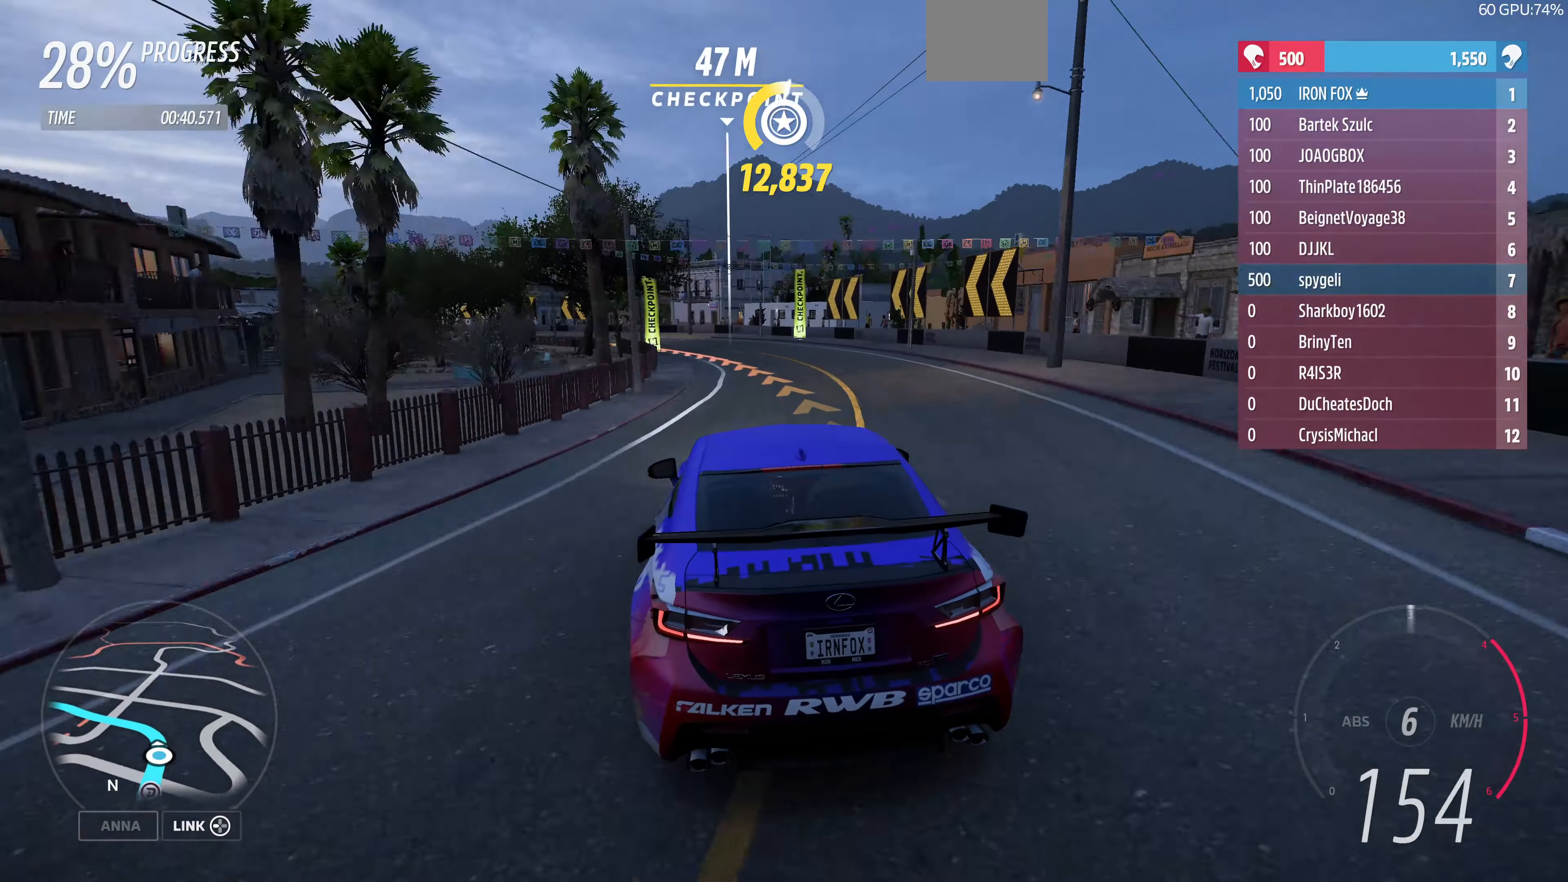
{"buttons": [], "left_stick": "up-left", "right_stick": "center", "events": []}
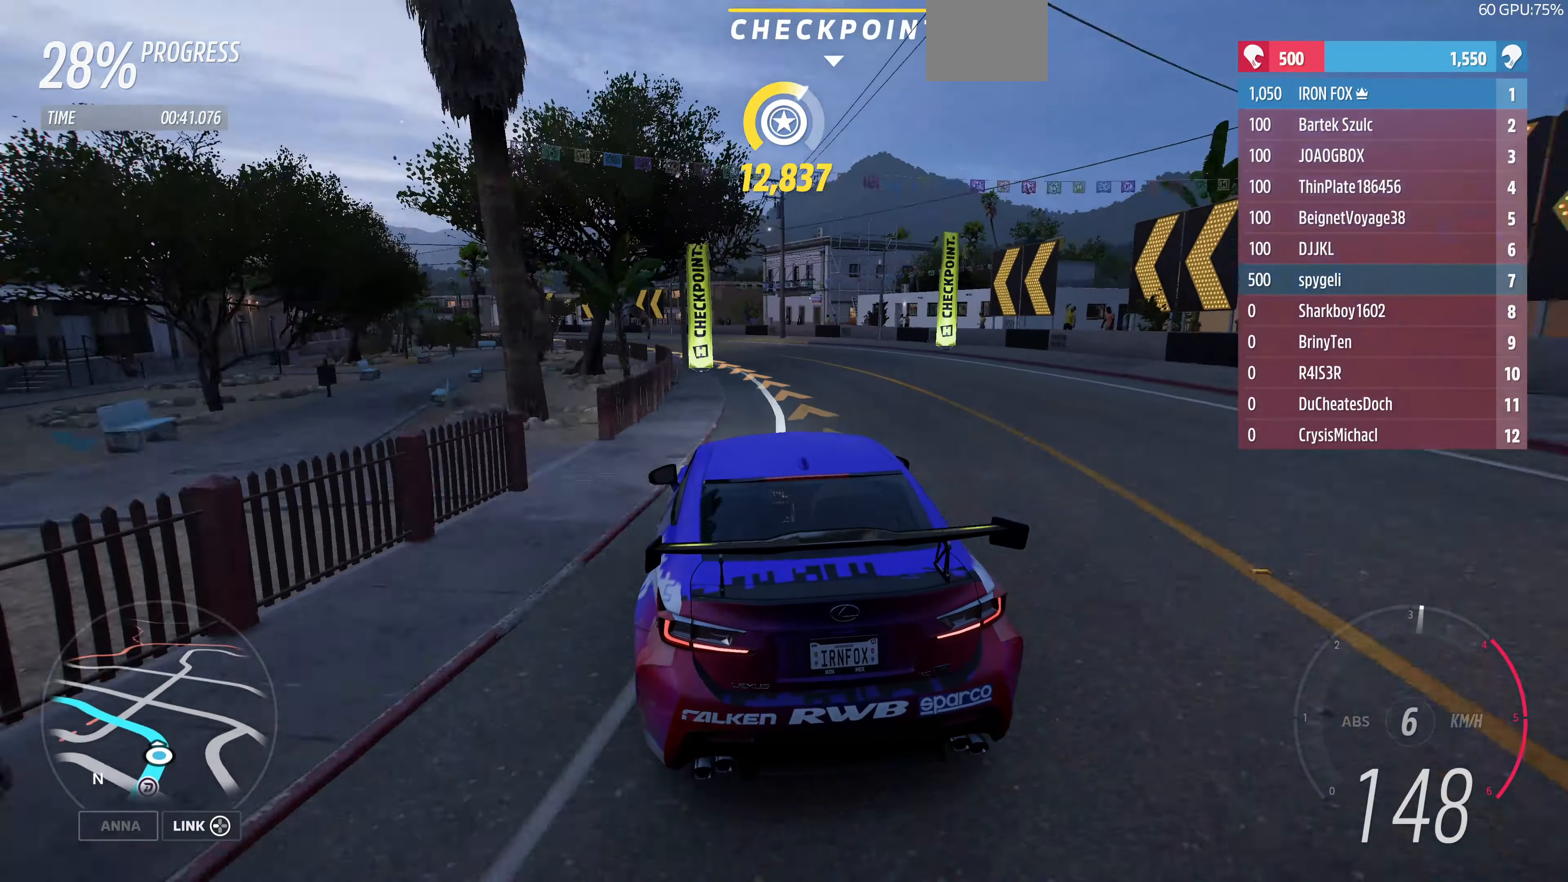
{"buttons": [], "left_stick": "up-left", "right_stick": "center", "events": []}
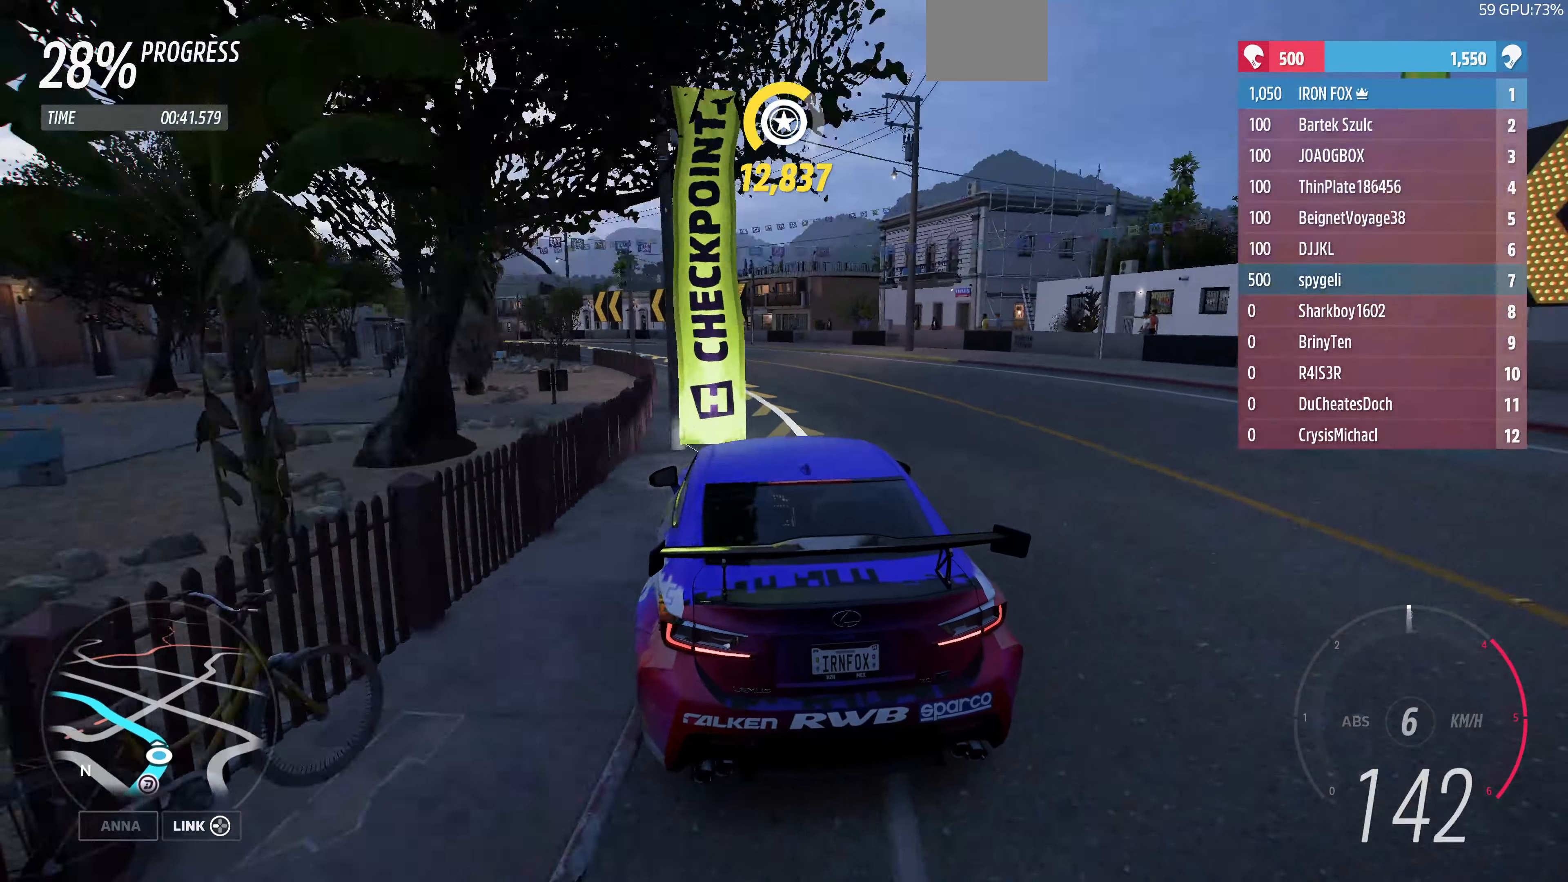
{"buttons": [], "left_stick": "up-left", "right_stick": "center", "events": []}
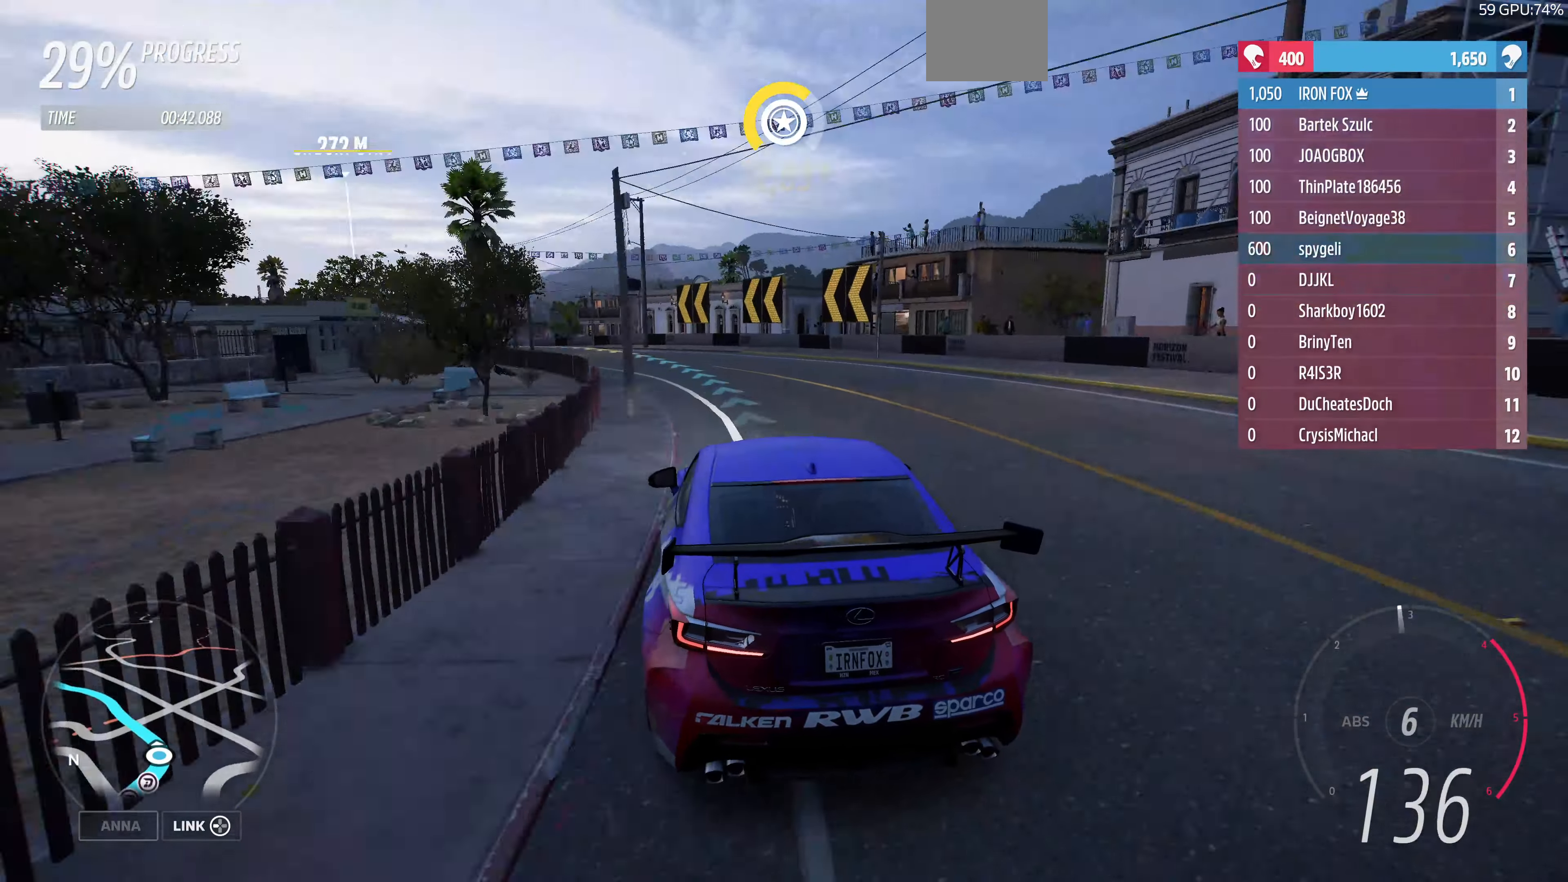
{"buttons": ["R2"], "left_stick": "up-left", "right_stick": "center", "events": [[267, "R2", "down"]]}
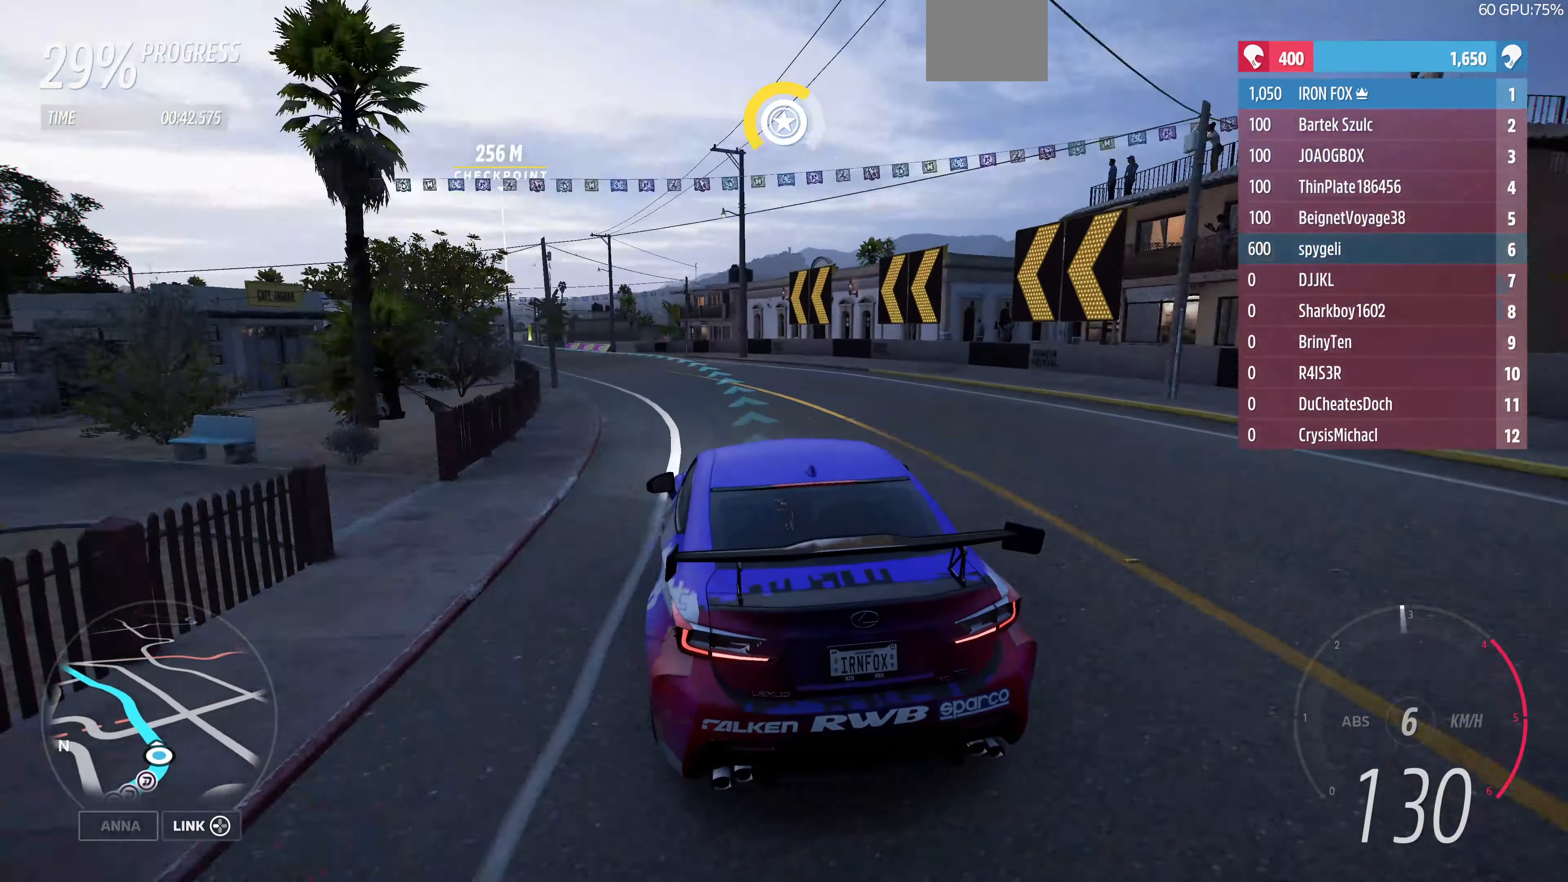
{"buttons": ["R2"], "left_stick": "up-left", "right_stick": "center", "events": []}